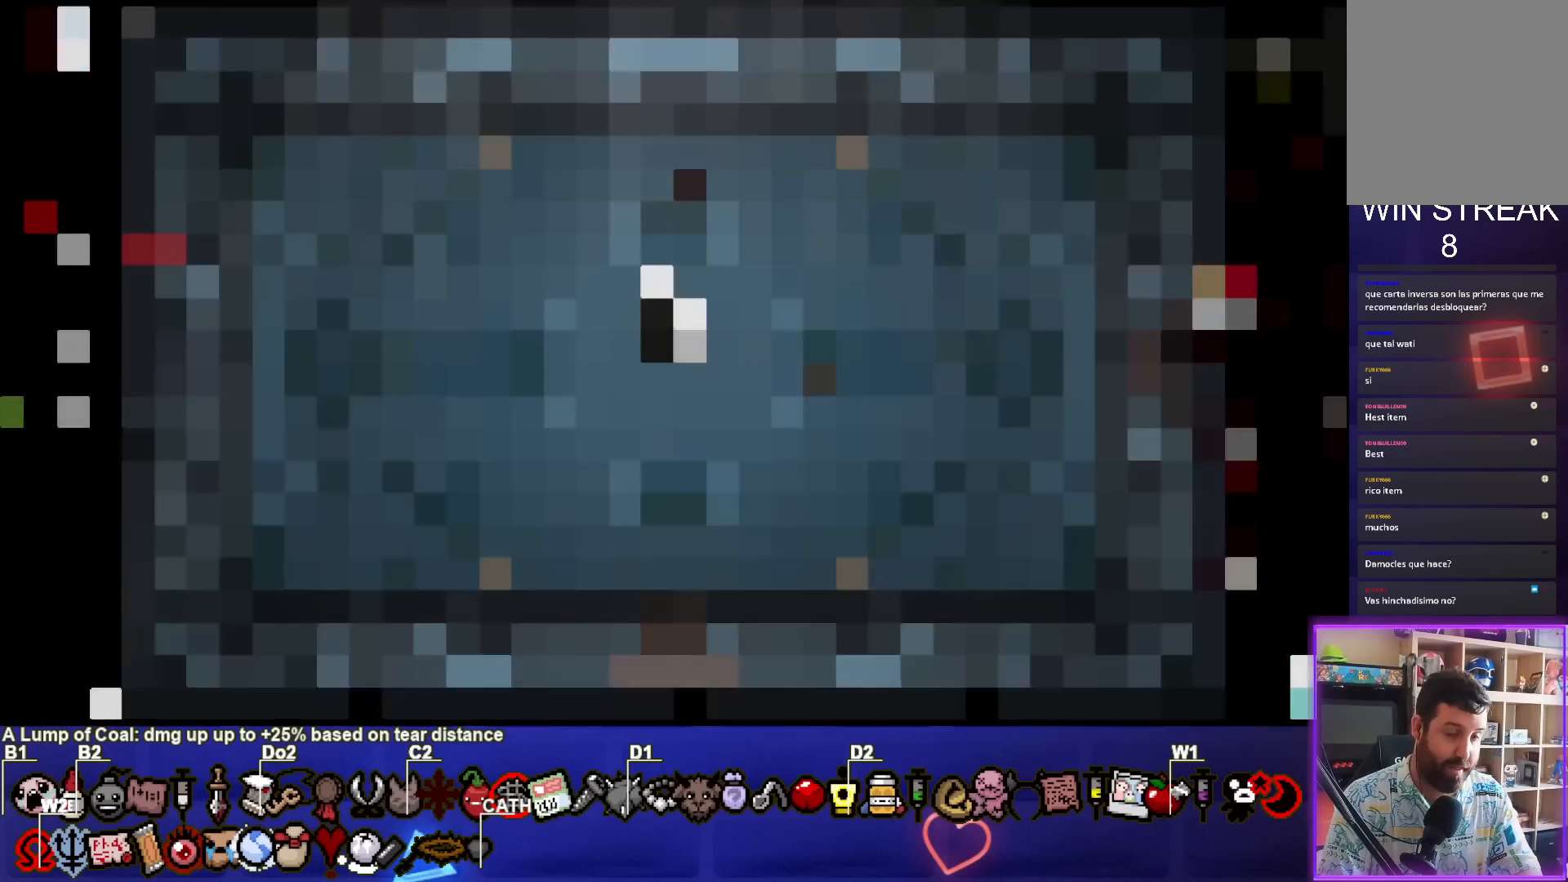
Gameplay with a controller (PlayStation layout); each line is a JSON object with the inputs held at the frame after it. "events" lists button and stick changes between this image and that frame as [ms after this image, input, new state], when the widget could be followed in between. Not read: L3 R3.
{"buttons": [], "left_stick": "center", "right_stick": "center", "events": []}
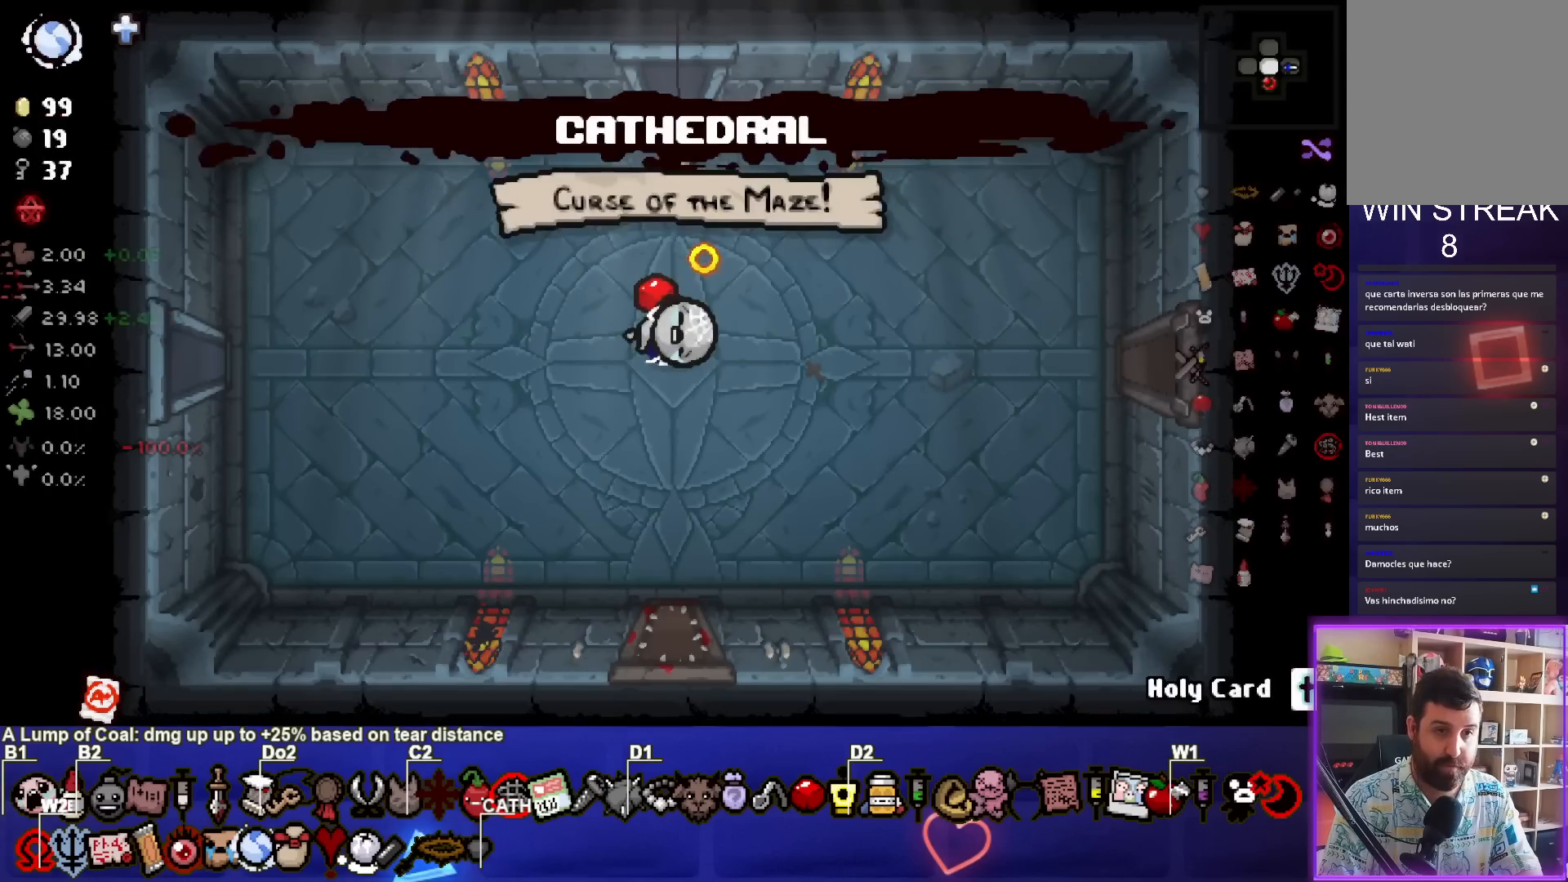
{"buttons": [], "left_stick": "center", "right_stick": "center", "events": []}
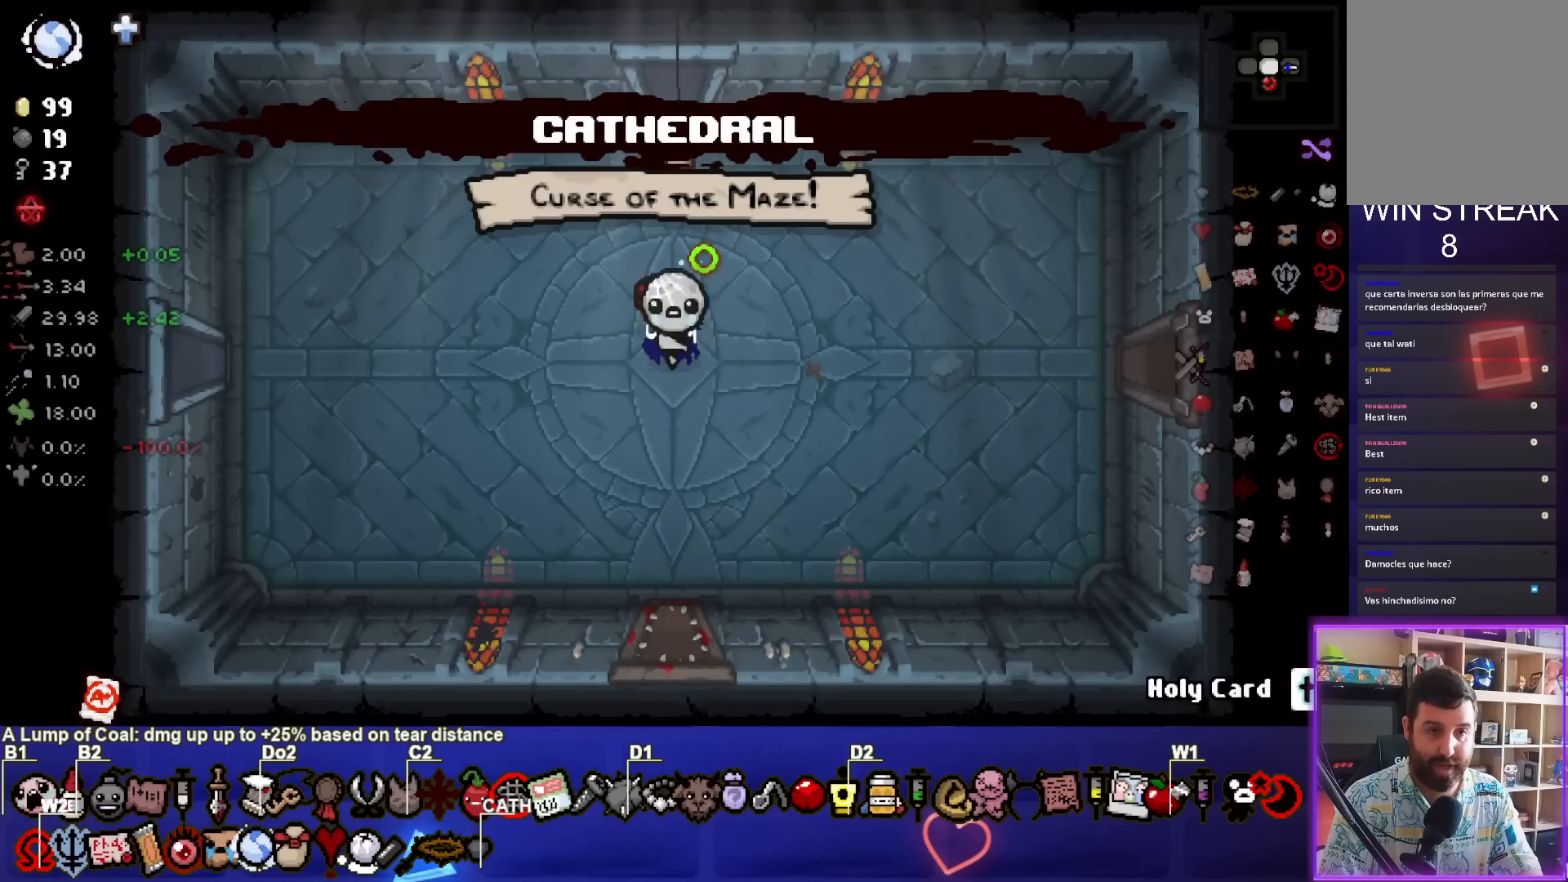
{"buttons": [], "left_stick": "up", "right_stick": "center", "events": [[183, "left_stick", "up"]]}
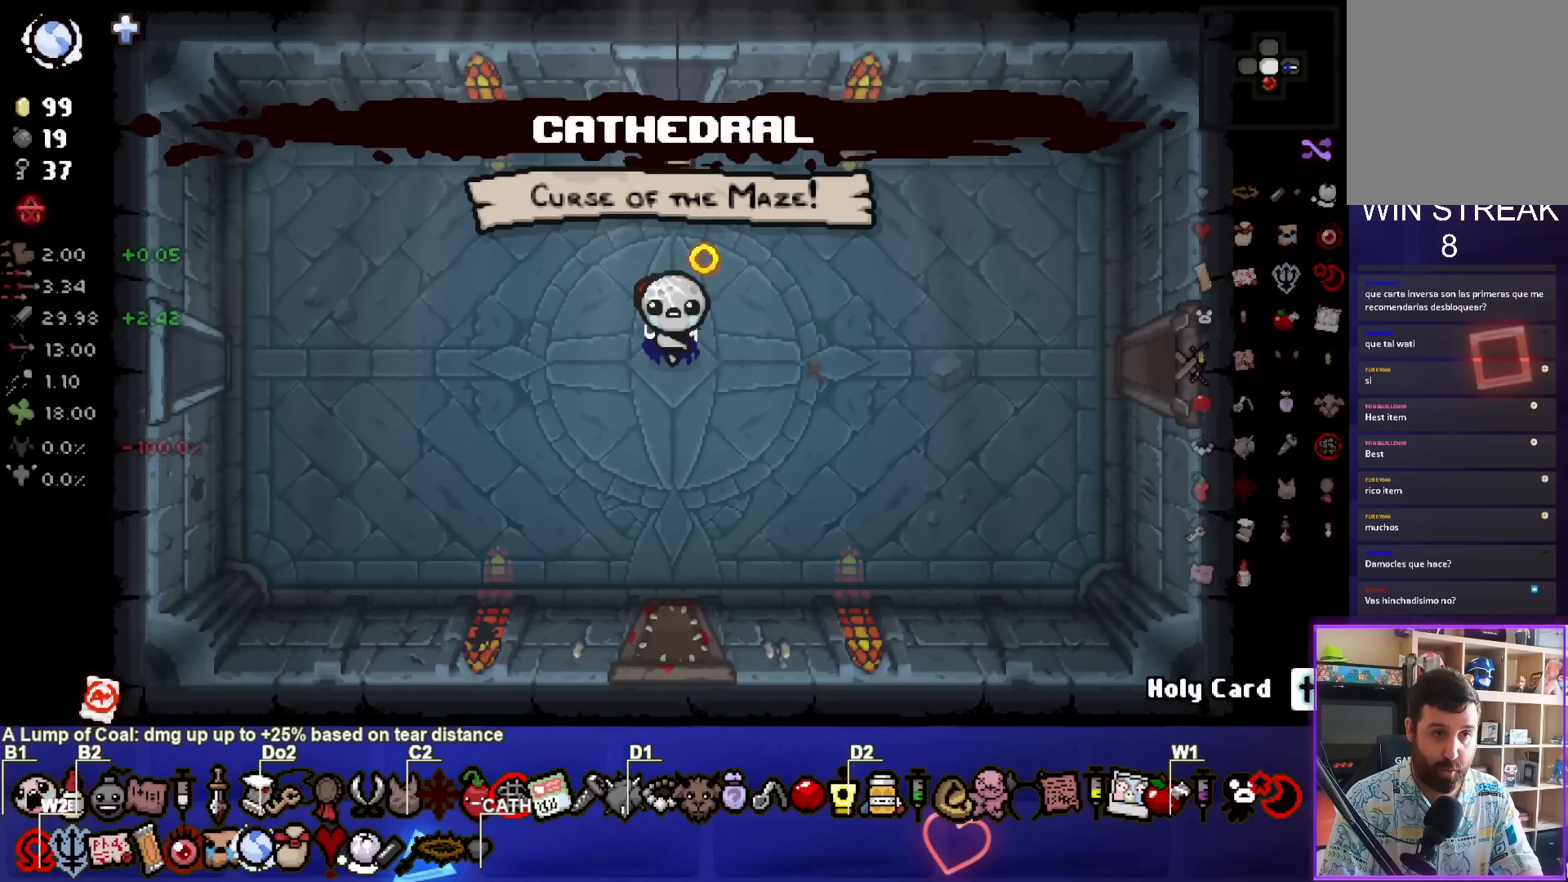
{"buttons": [], "left_stick": "up", "right_stick": "center", "events": []}
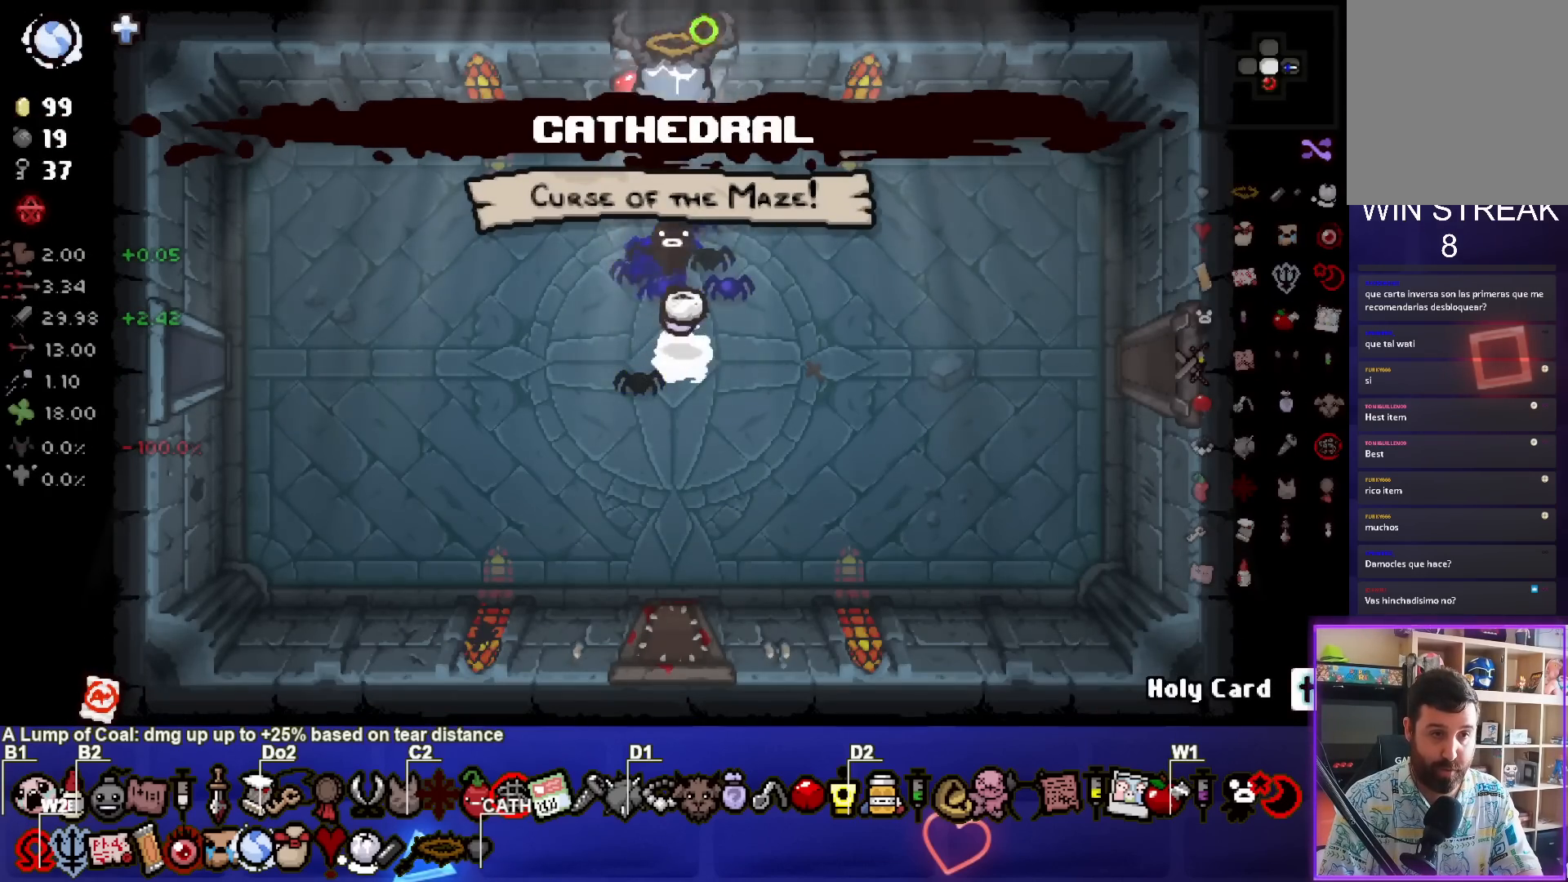
{"buttons": [], "left_stick": "center", "right_stick": "center", "events": [[83, "left_stick", "center"]]}
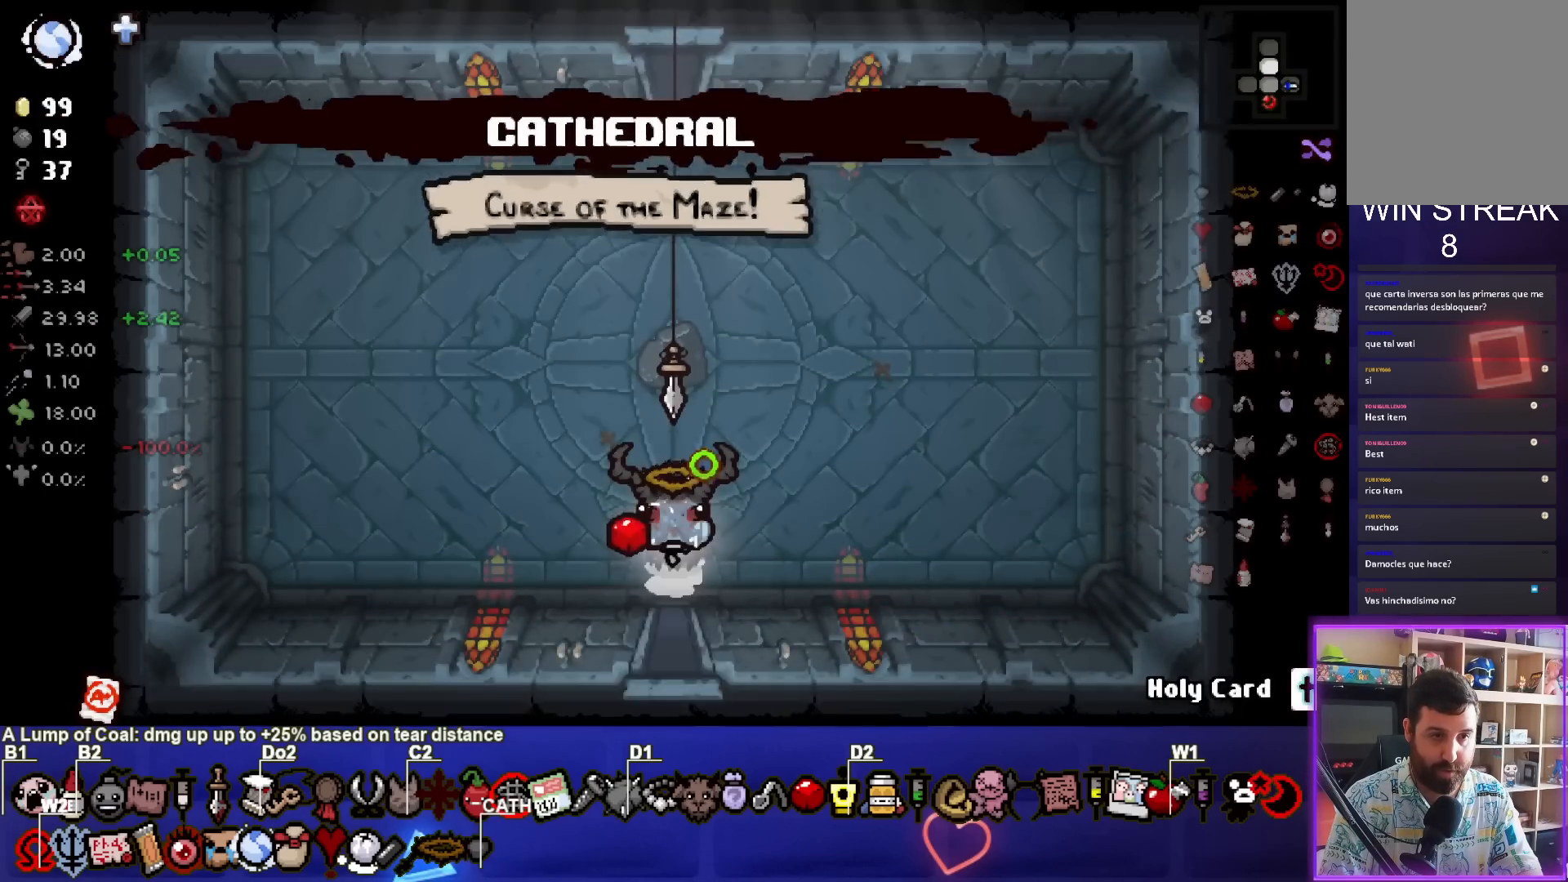
{"buttons": [], "left_stick": "center", "right_stick": "center", "events": []}
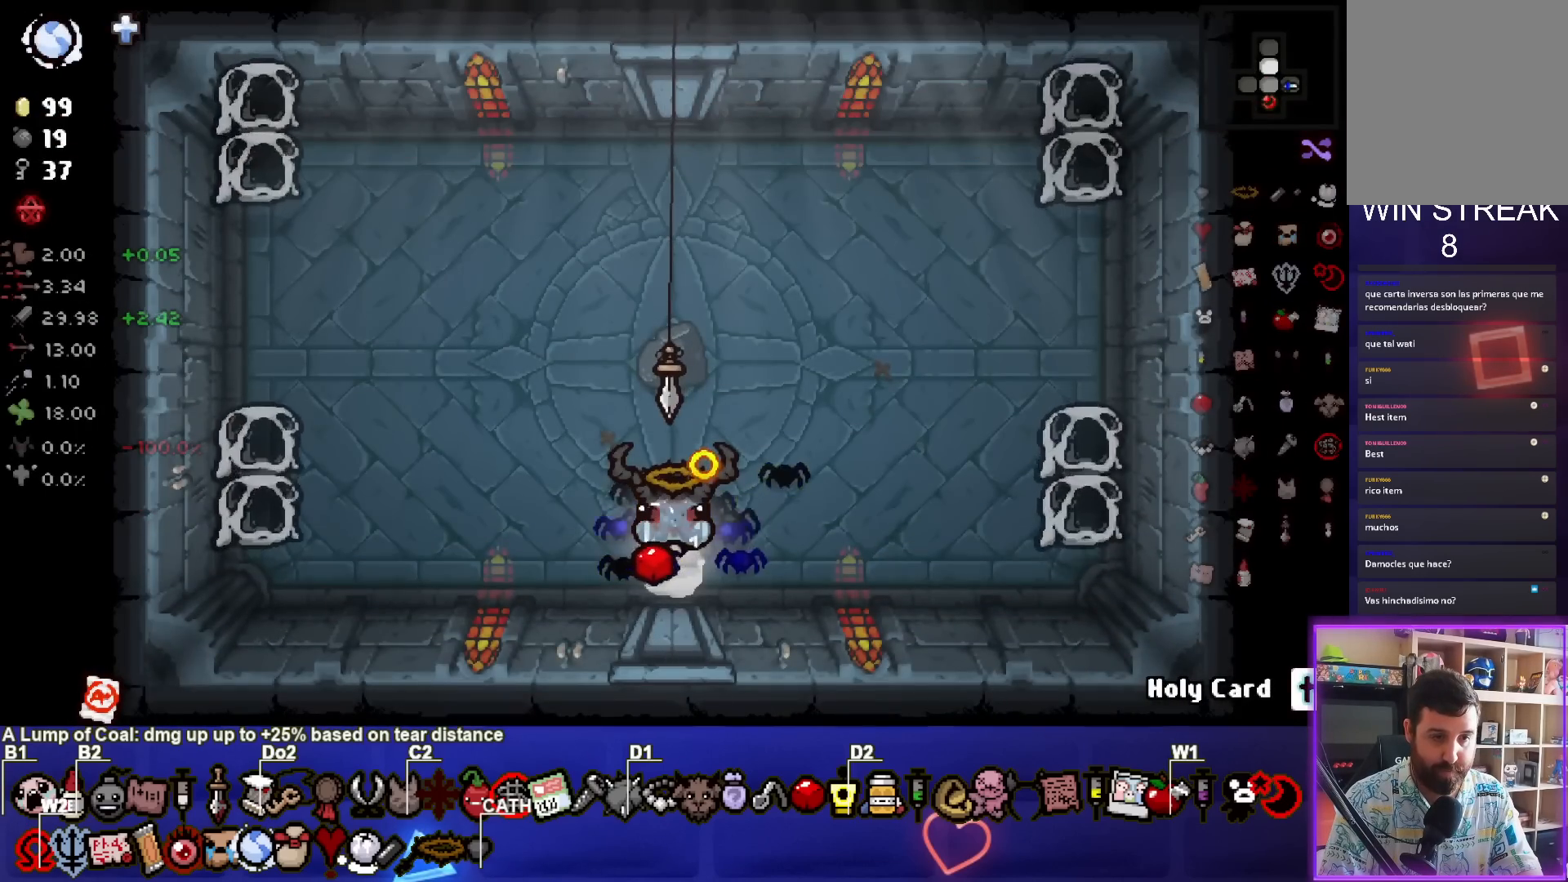
{"buttons": [], "left_stick": "center", "right_stick": "center", "events": []}
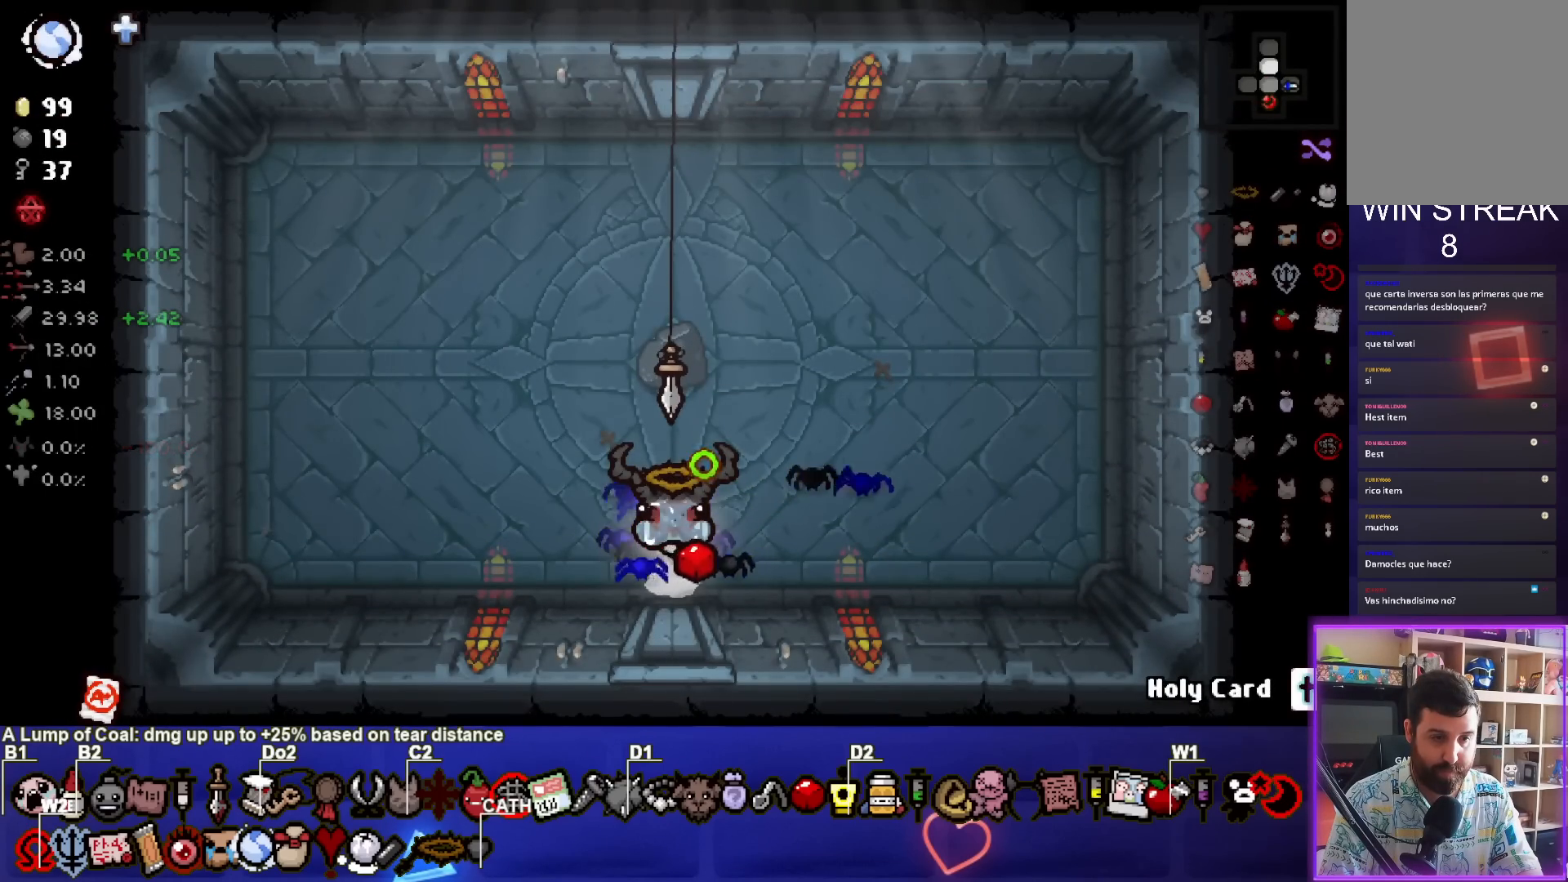
{"buttons": ["TRIANGLE"], "left_stick": "center", "right_stick": "center", "events": [[417, "TRIANGLE", "down"]]}
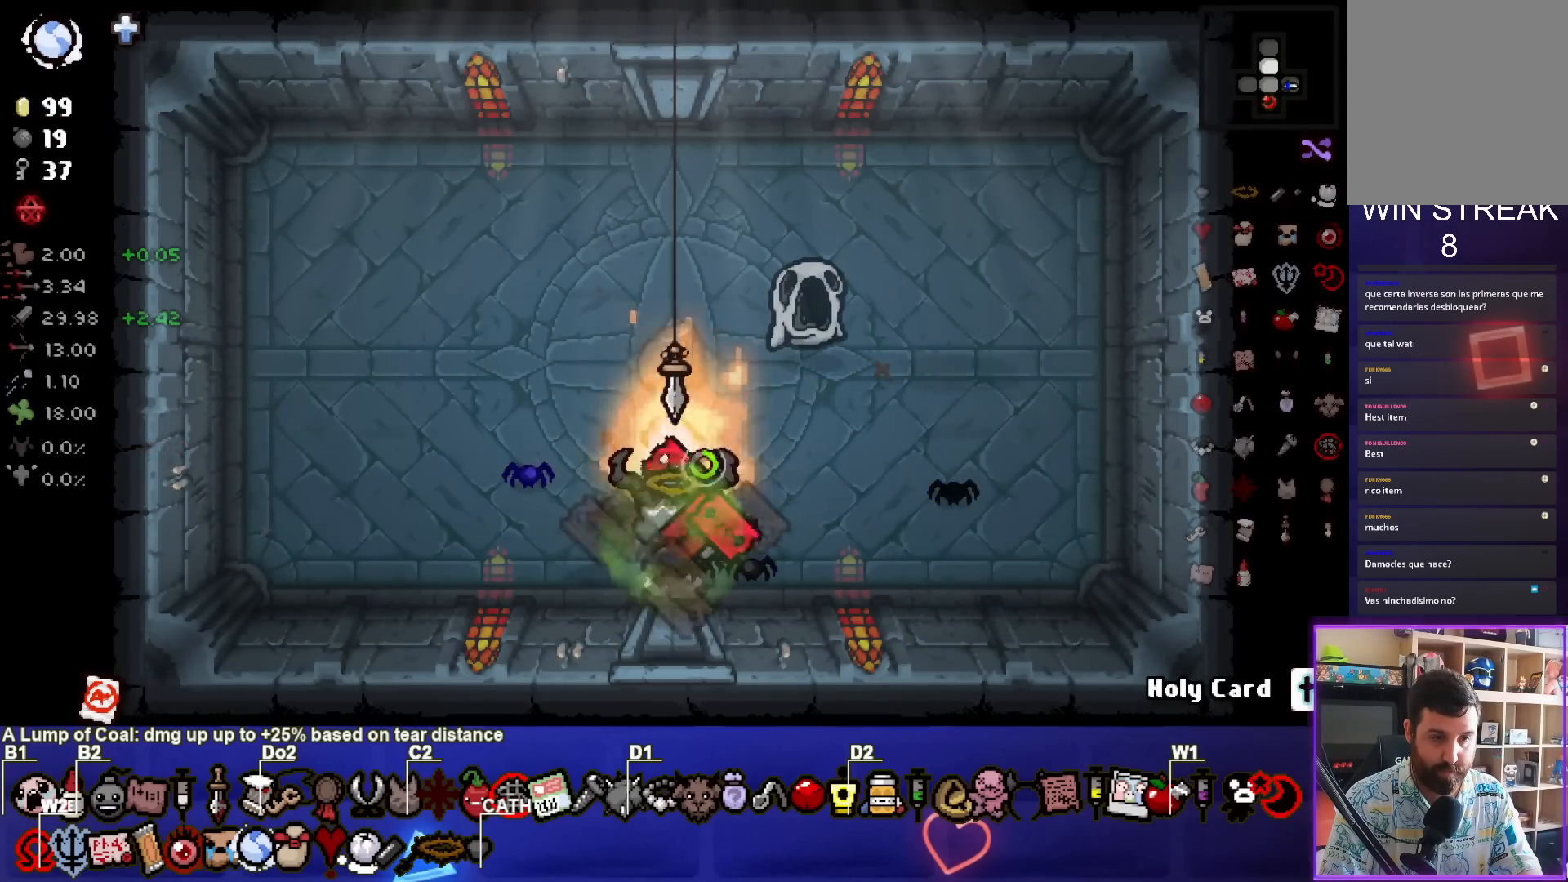
{"buttons": ["CIRCLE"], "left_stick": "left", "right_stick": "center", "events": [[183, "left_stick", "left"], [200, "CIRCLE", "down"], [317, "TRIANGLE", "up"]]}
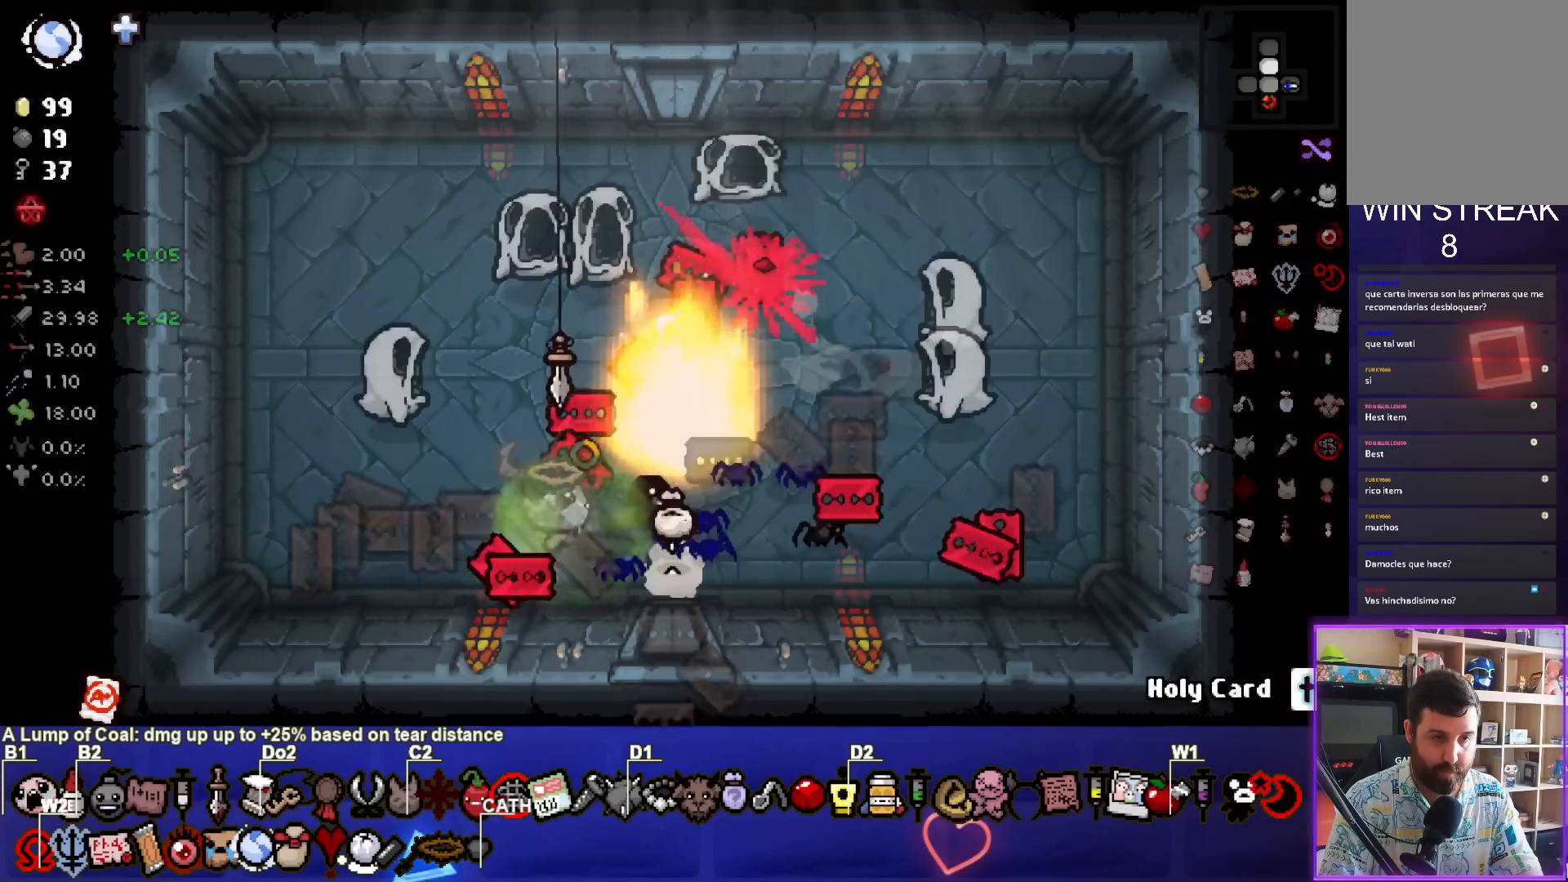
{"buttons": ["CIRCLE"], "left_stick": "up-left", "right_stick": "center", "events": [[283, "left_stick", "up-left"]]}
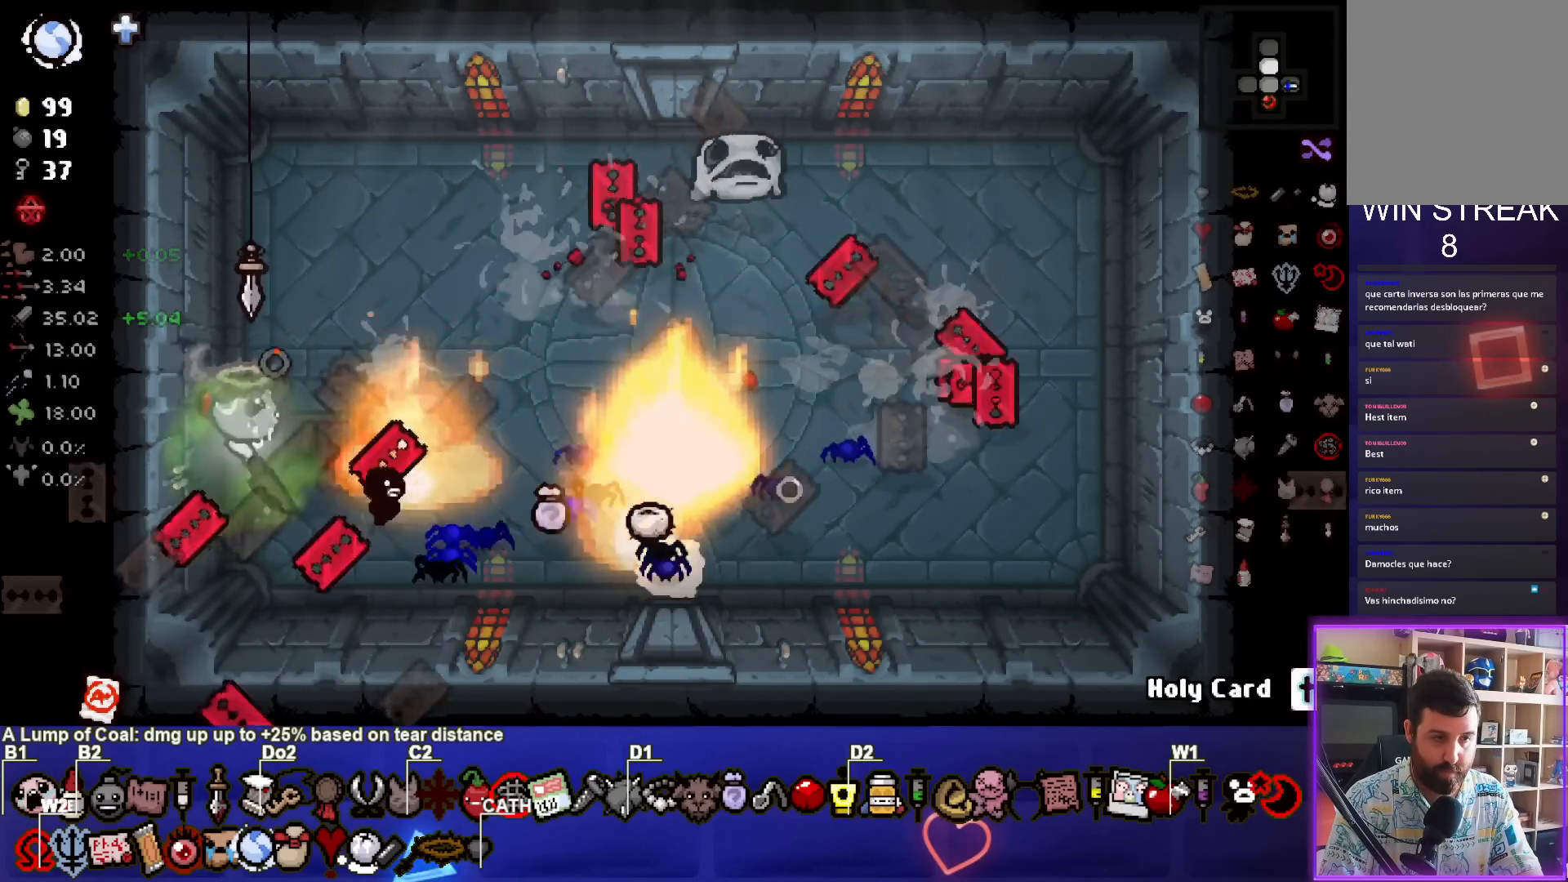
{"buttons": ["CIRCLE"], "left_stick": "center", "right_stick": "center", "events": [[33, "left_stick", "center"], [117, "left_stick", "up"], [267, "left_stick", "up-left"], [400, "left_stick", "up"], [500, "left_stick", "center"]]}
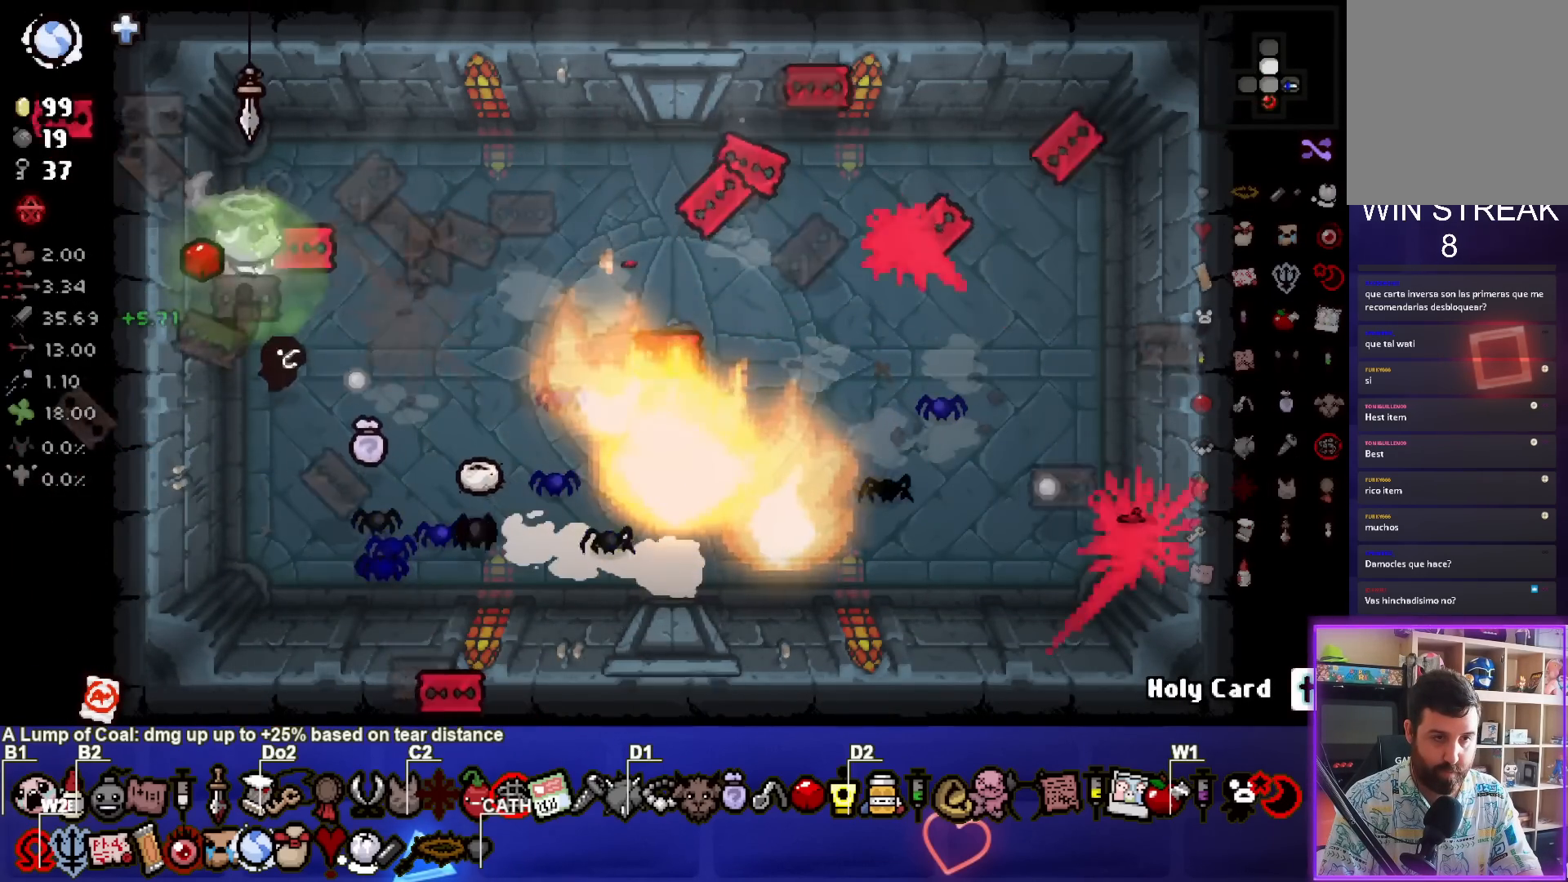
{"buttons": [], "left_stick": "right", "right_stick": "center", "events": [[100, "CIRCLE", "up"], [217, "left_stick", "down"], [283, "left_stick", "right"]]}
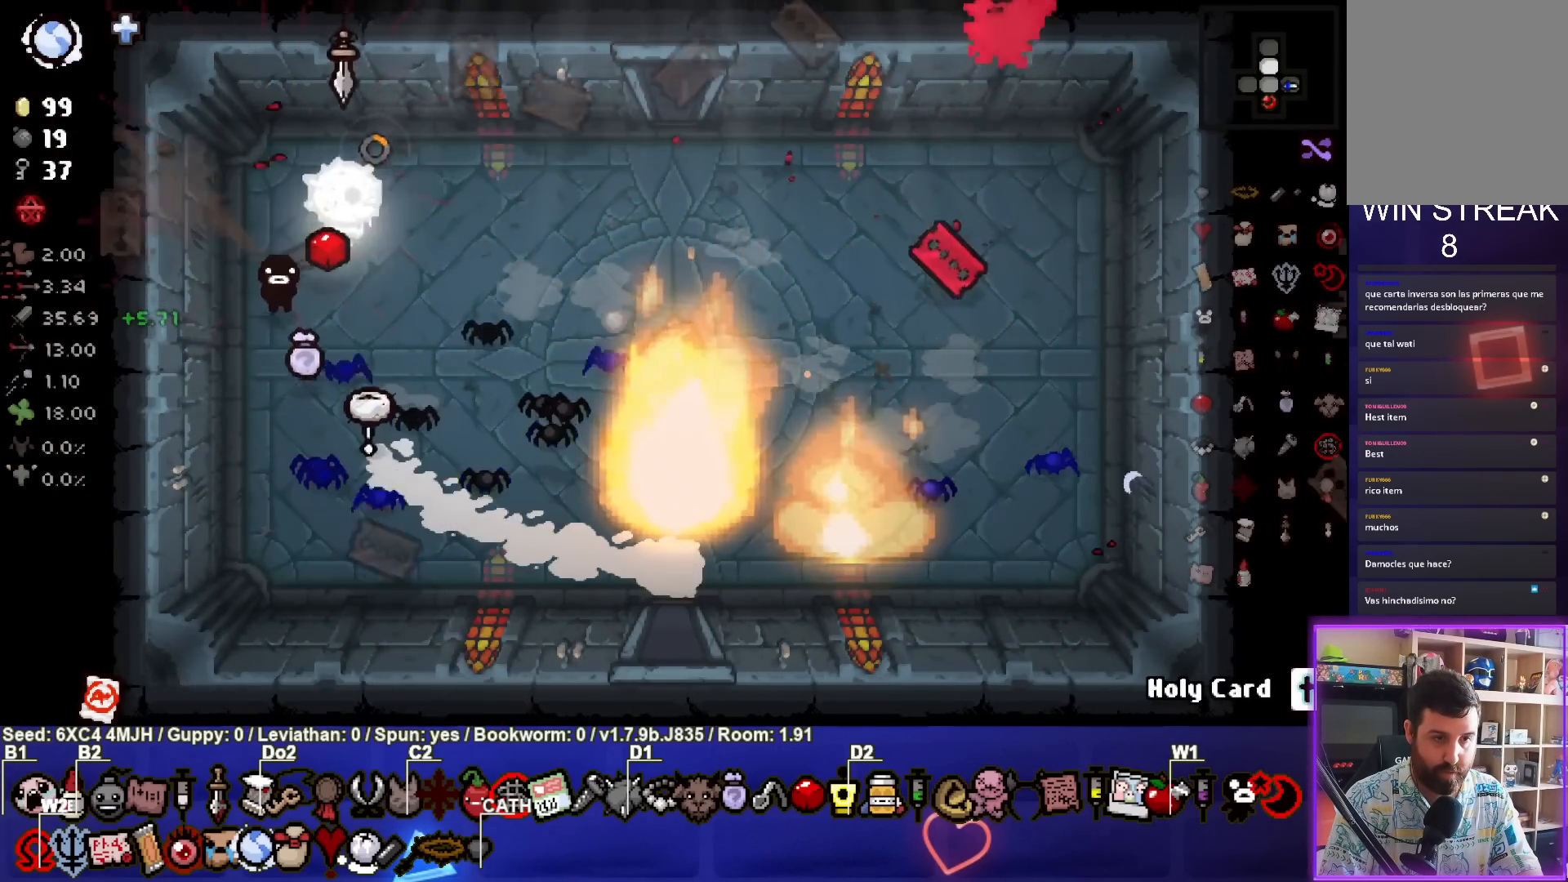
{"buttons": [], "left_stick": "up", "right_stick": "center", "events": [[300, "left_stick", "up-right"], [433, "left_stick", "up"]]}
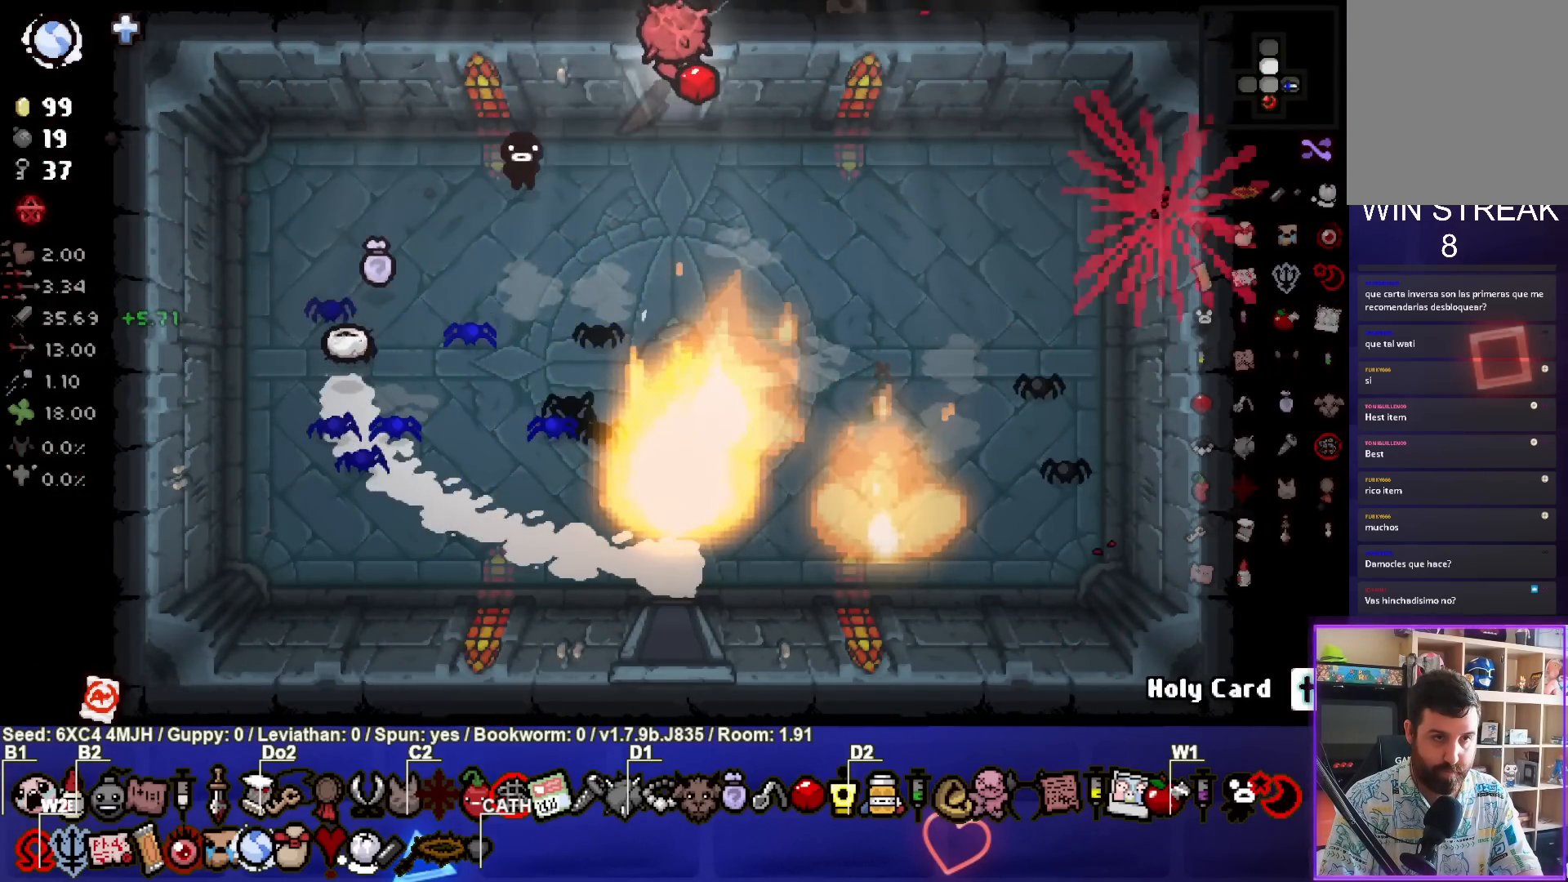
{"buttons": [], "left_stick": "center", "right_stick": "center", "events": [[33, "left_stick", "center"]]}
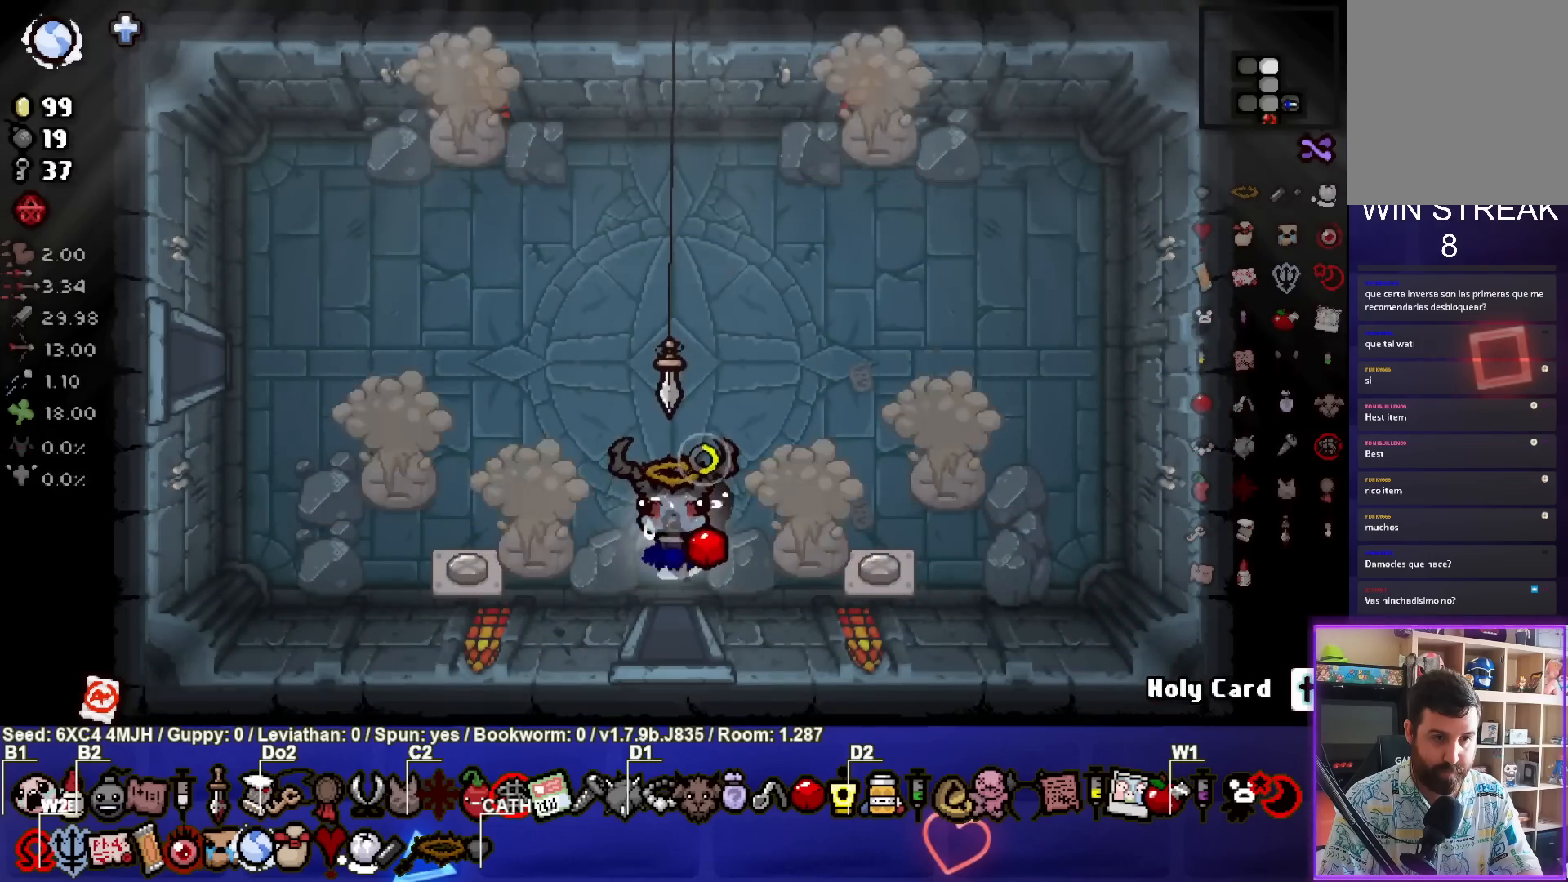
{"buttons": [], "left_stick": "up-left", "right_stick": "center", "events": [[333, "left_stick", "up-left"]]}
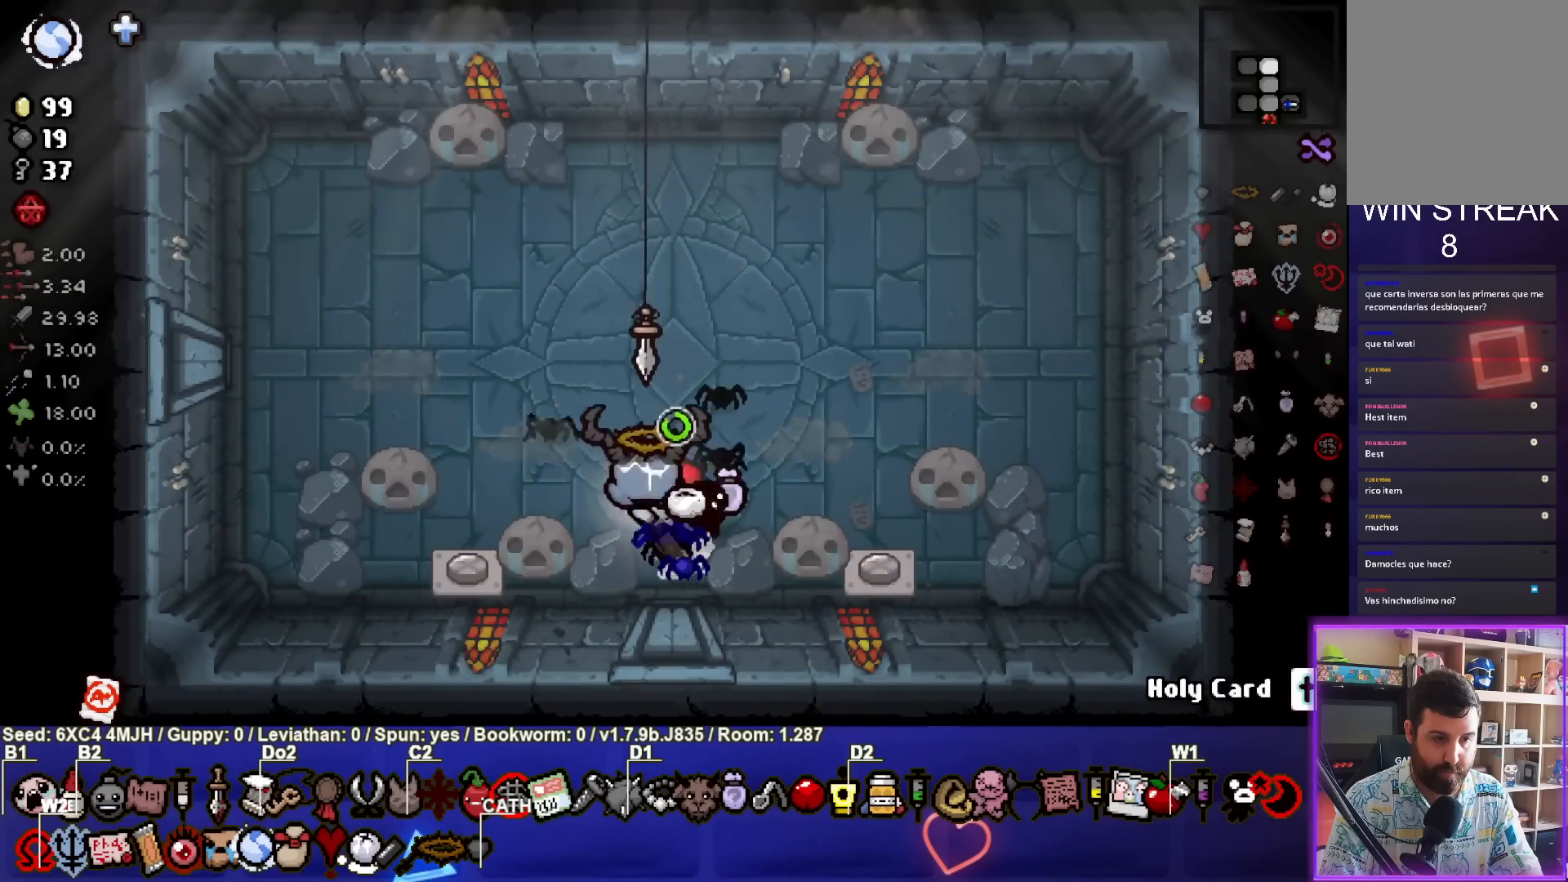
{"buttons": [], "left_stick": "up-right", "right_stick": "center", "events": [[83, "left_stick", "left"], [200, "left_stick", "down-left"], [383, "left_stick", "up"], [467, "left_stick", "up-right"]]}
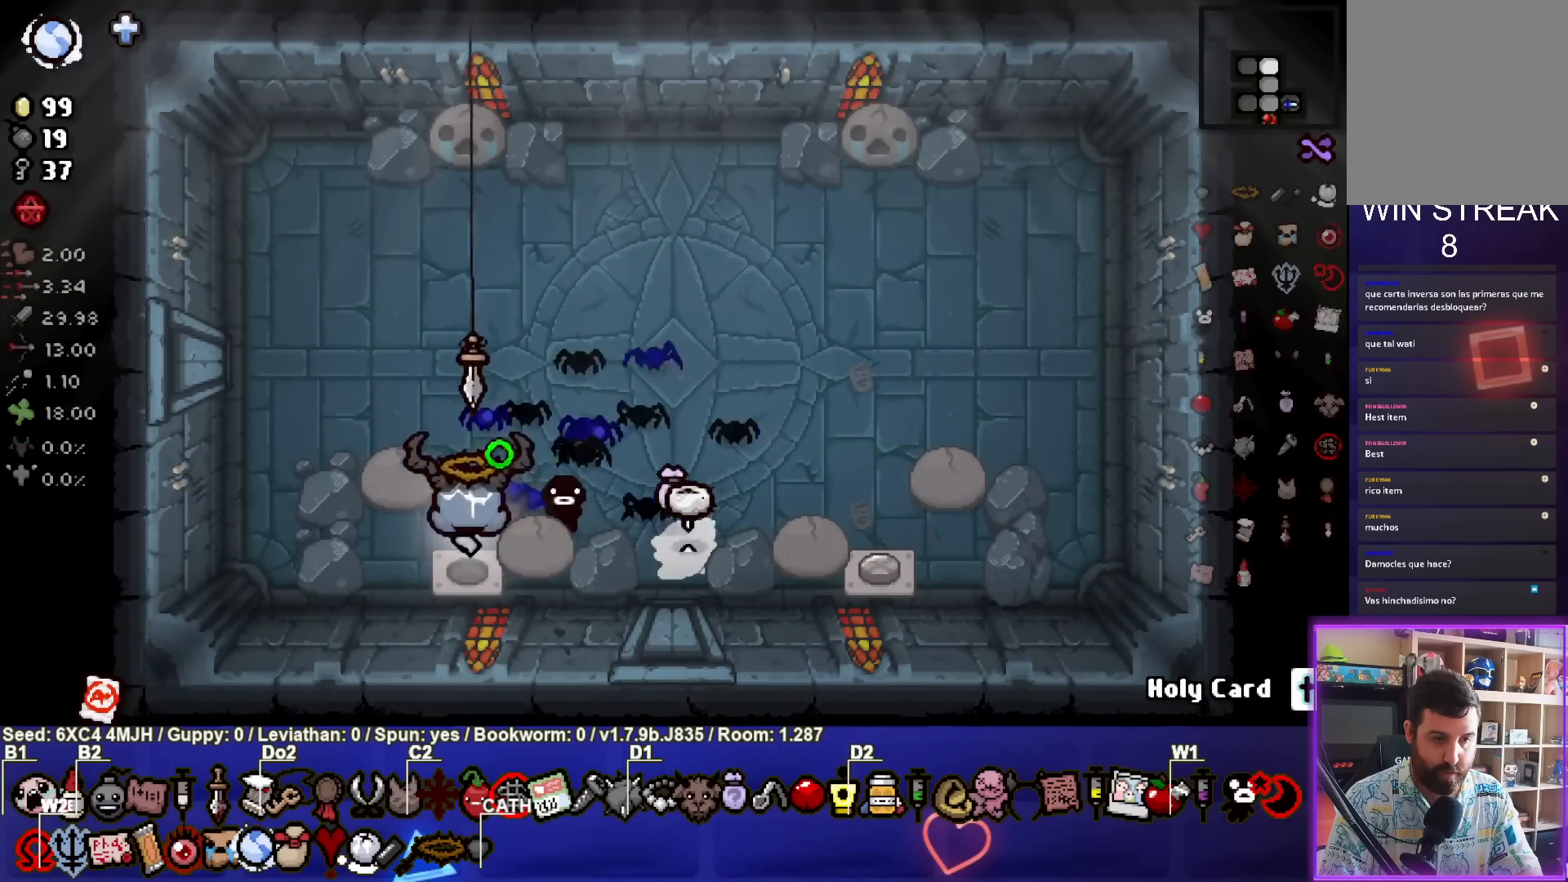
{"buttons": [], "left_stick": "center", "right_stick": "center", "events": [[267, "left_stick", "down-right"], [417, "left_stick", "center"]]}
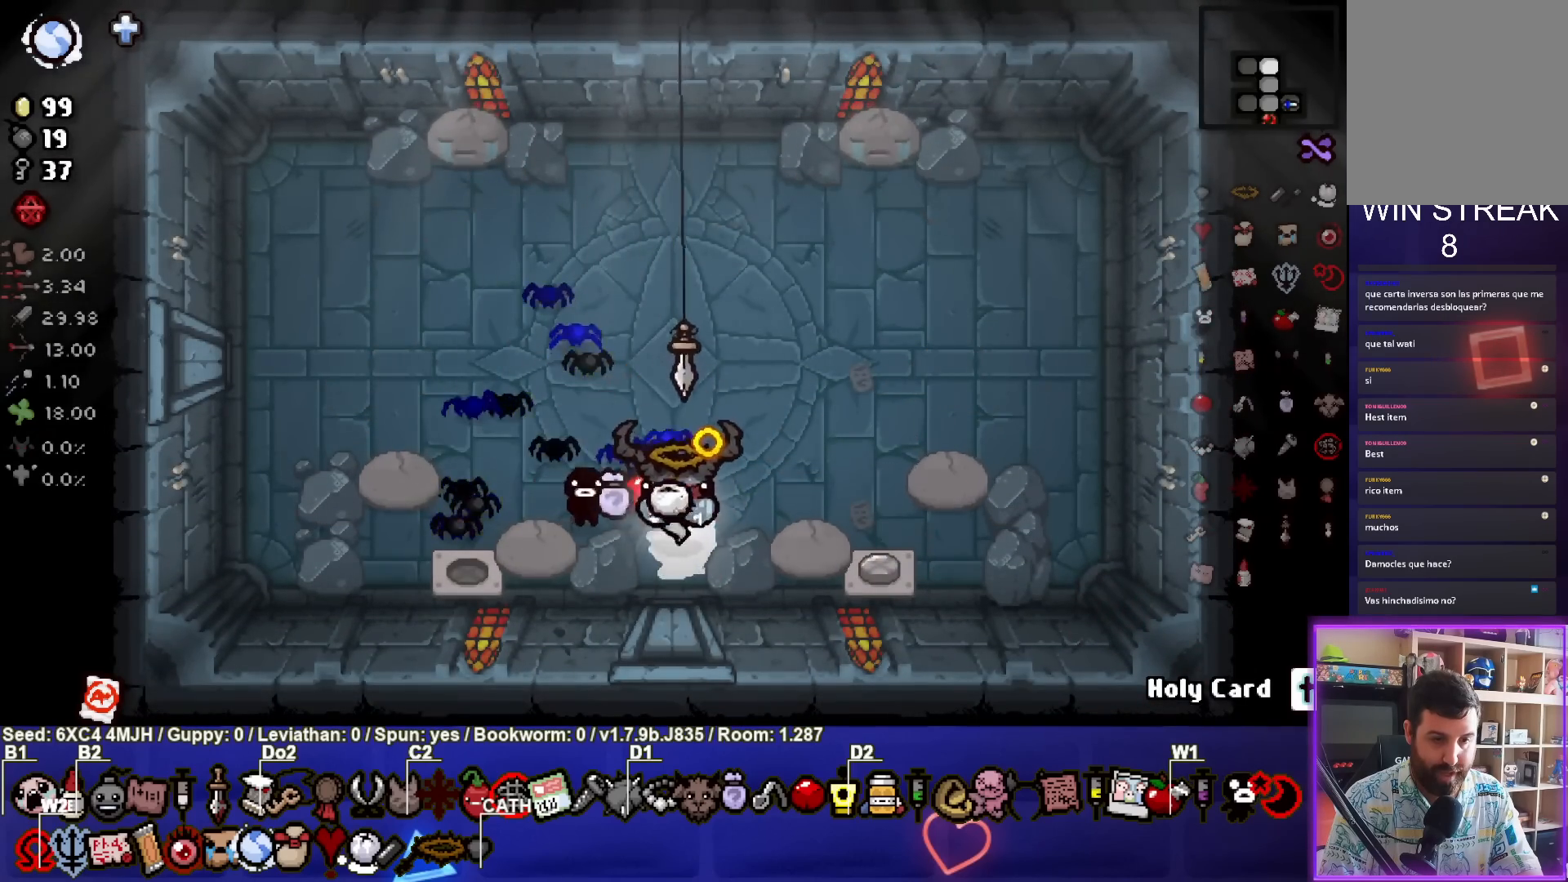
{"buttons": [], "left_stick": "right", "right_stick": "center", "events": [[400, "left_stick", "down-right"], [500, "left_stick", "right"]]}
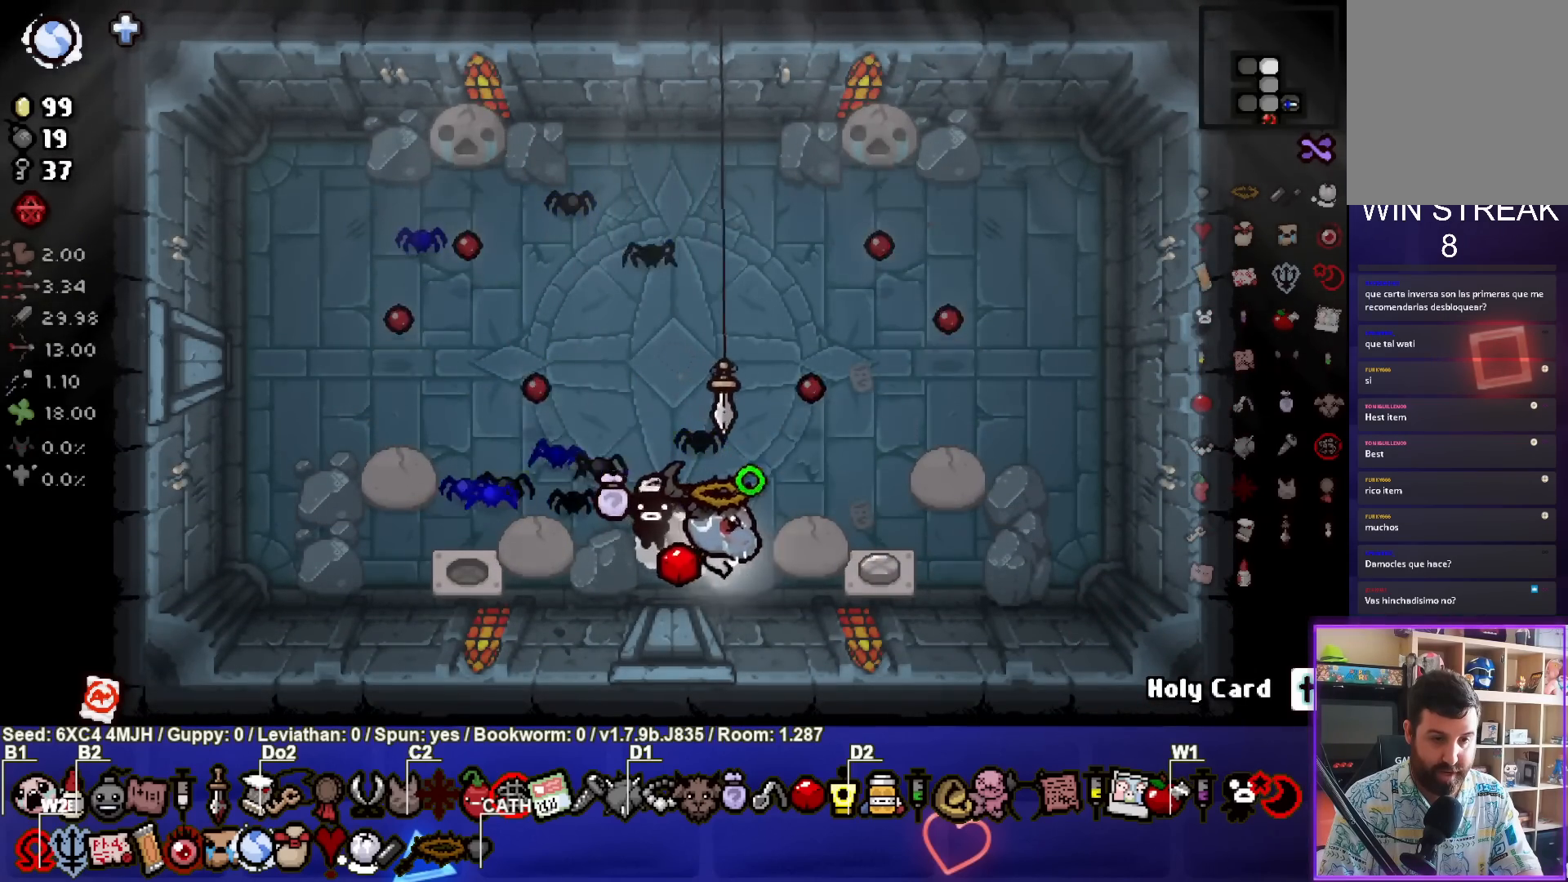
{"buttons": [], "left_stick": "right", "right_stick": "center", "events": []}
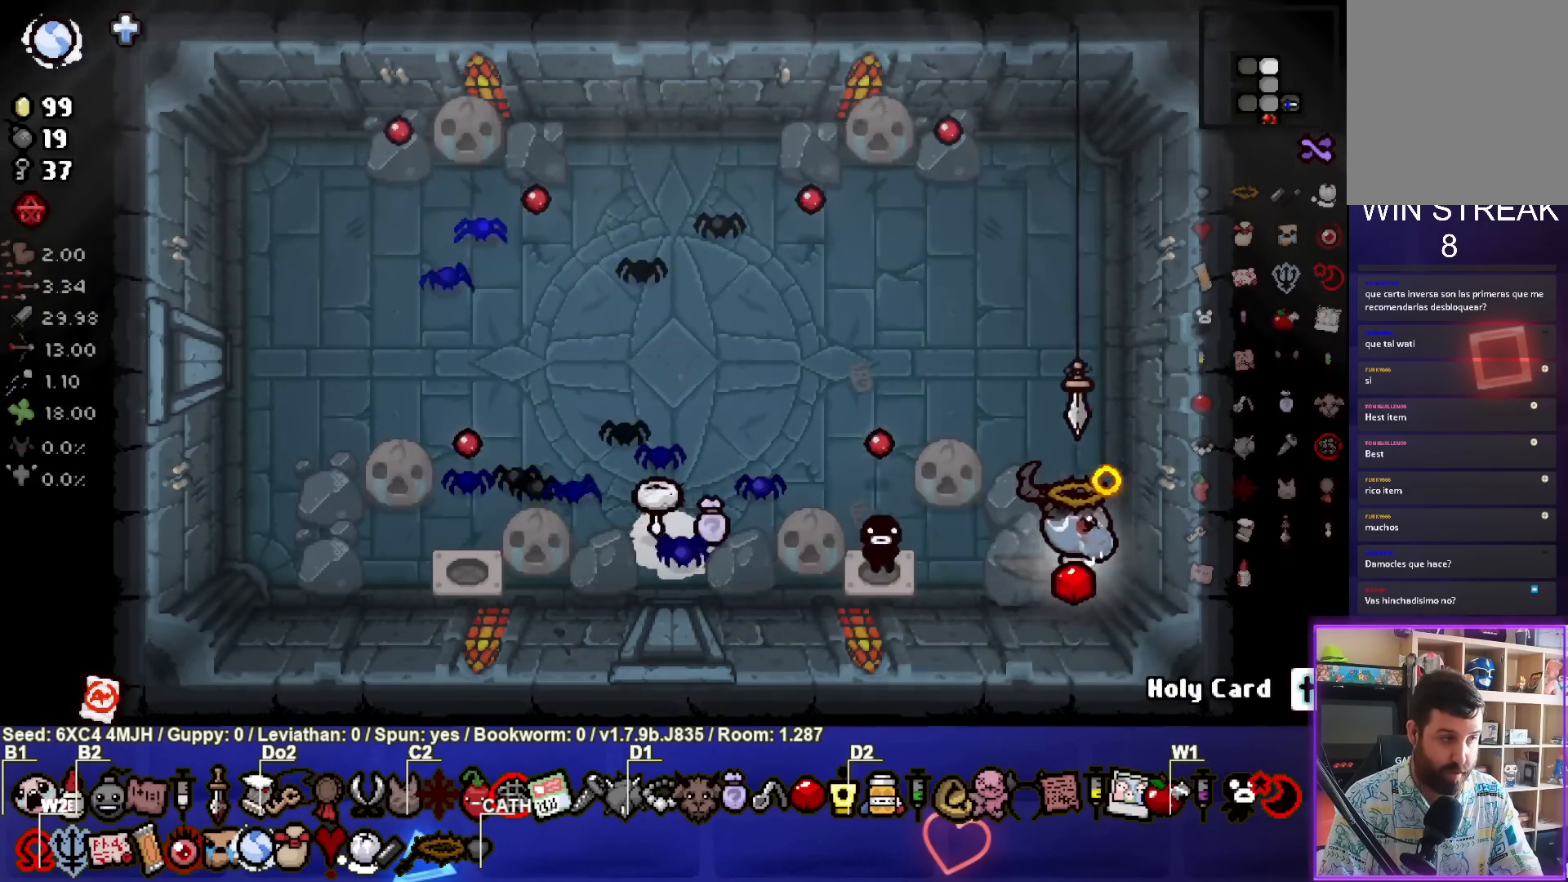
{"buttons": [], "left_stick": "center", "right_stick": "center", "events": [[133, "left_stick", "center"]]}
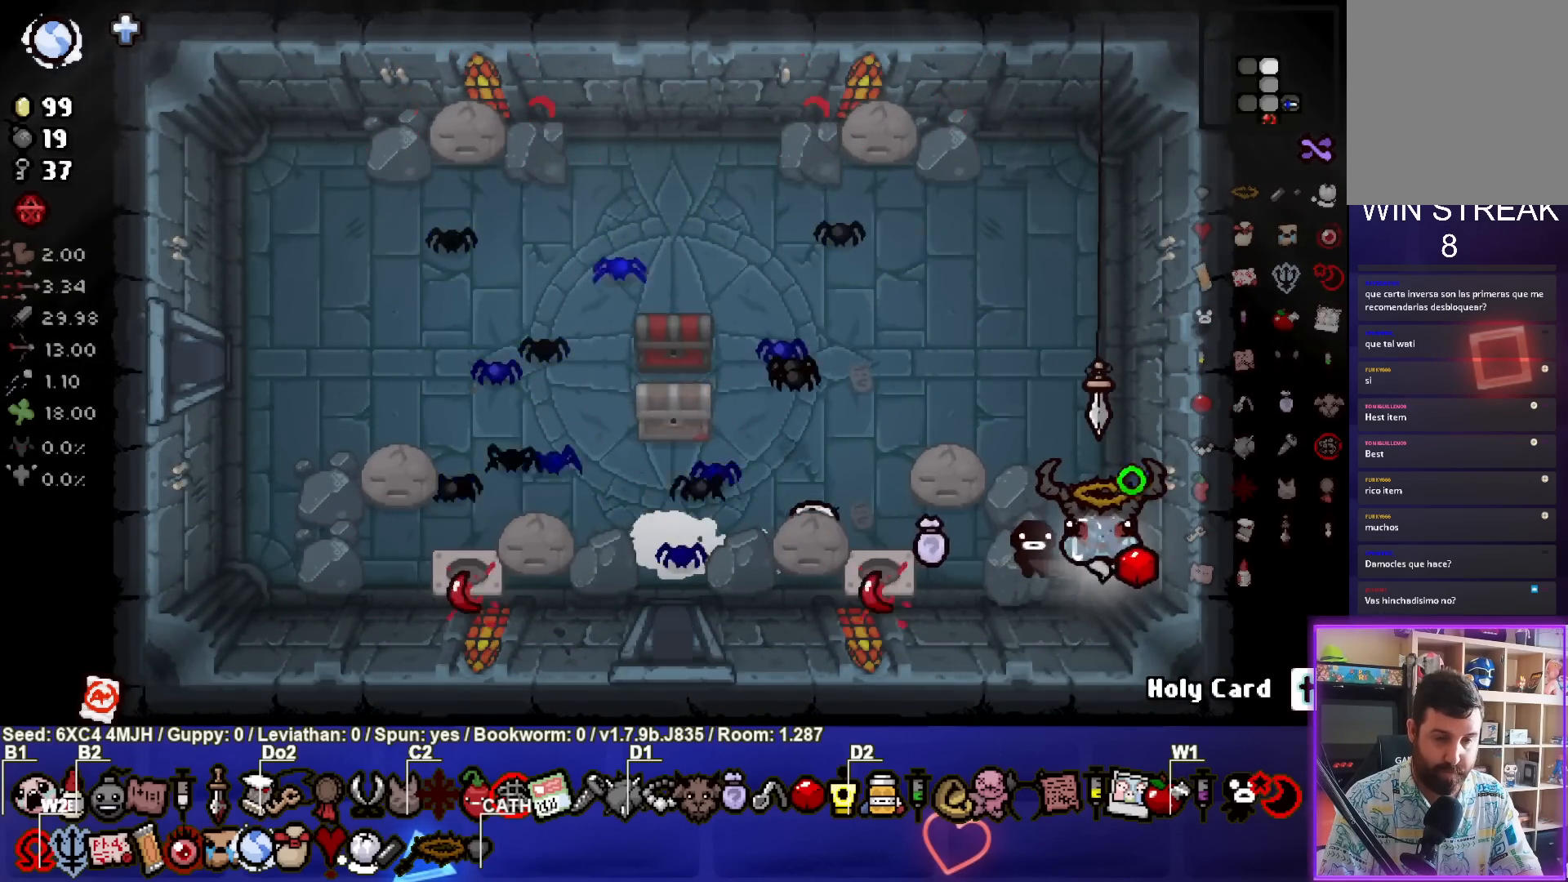
{"buttons": [], "left_stick": "up-left", "right_stick": "center", "events": [[300, "left_stick", "up-left"]]}
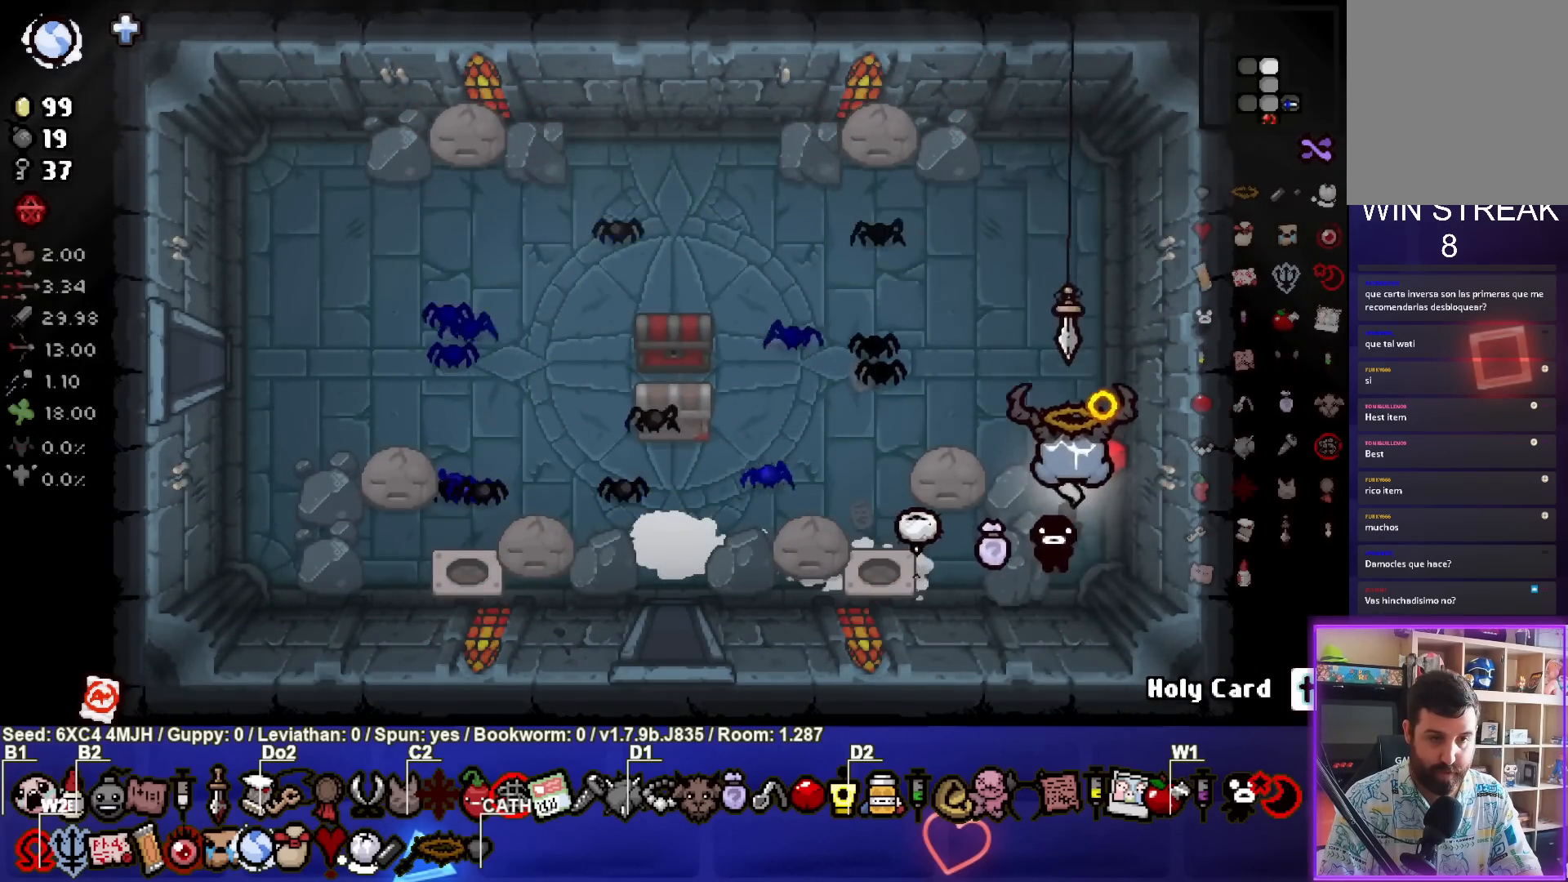
{"buttons": [], "left_stick": "up-left", "right_stick": "center", "events": []}
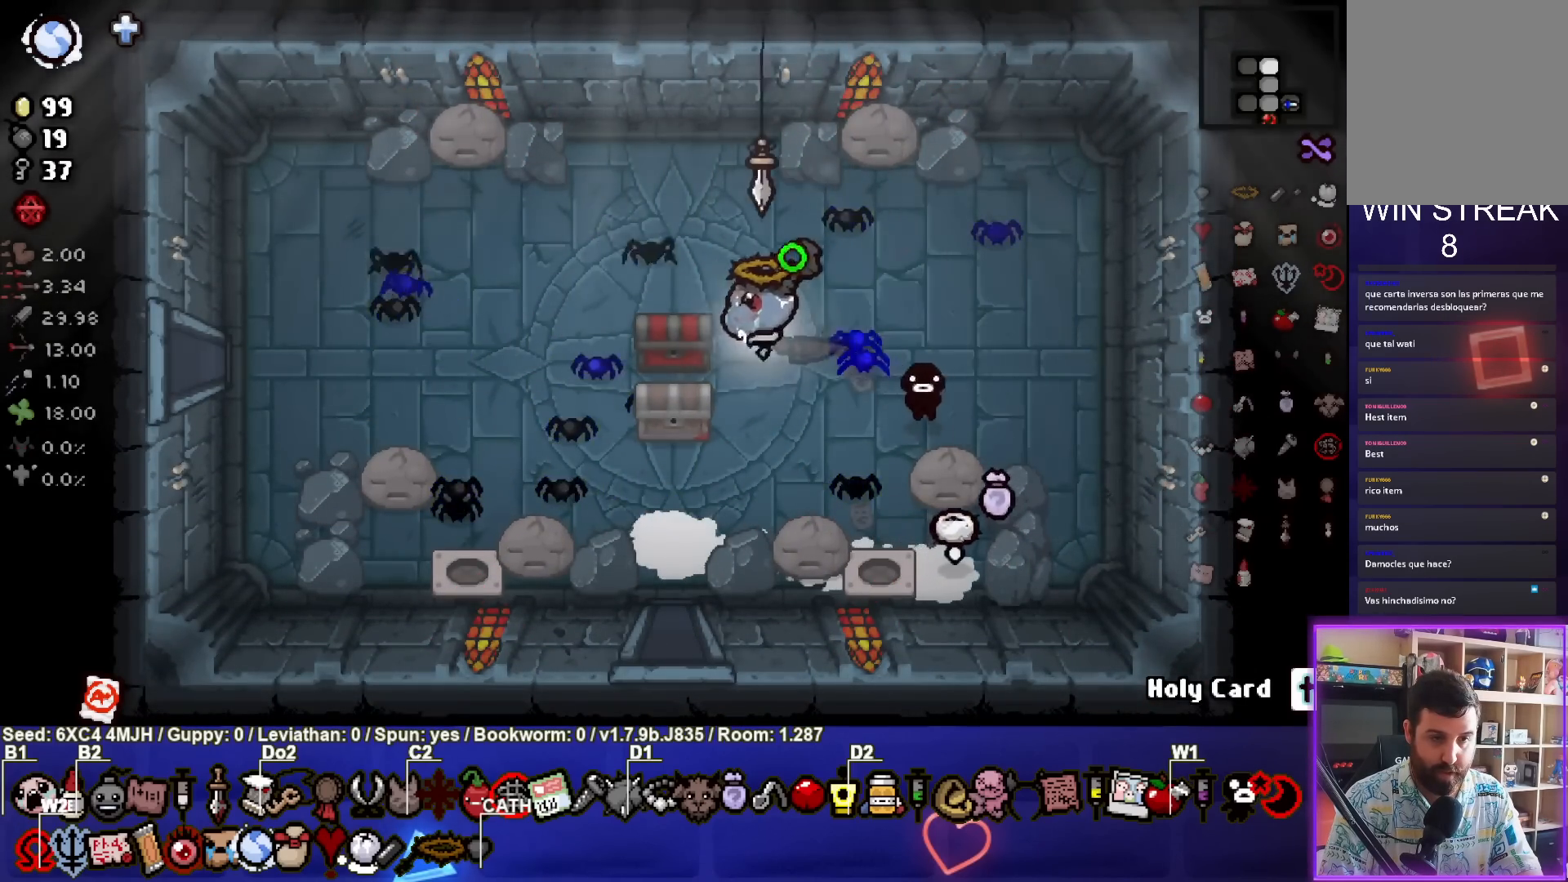
{"buttons": [], "left_stick": "left", "right_stick": "center", "events": [[17, "left_stick", "center"], [150, "left_stick", "left"], [250, "left_stick", "up-left"], [433, "left_stick", "left"]]}
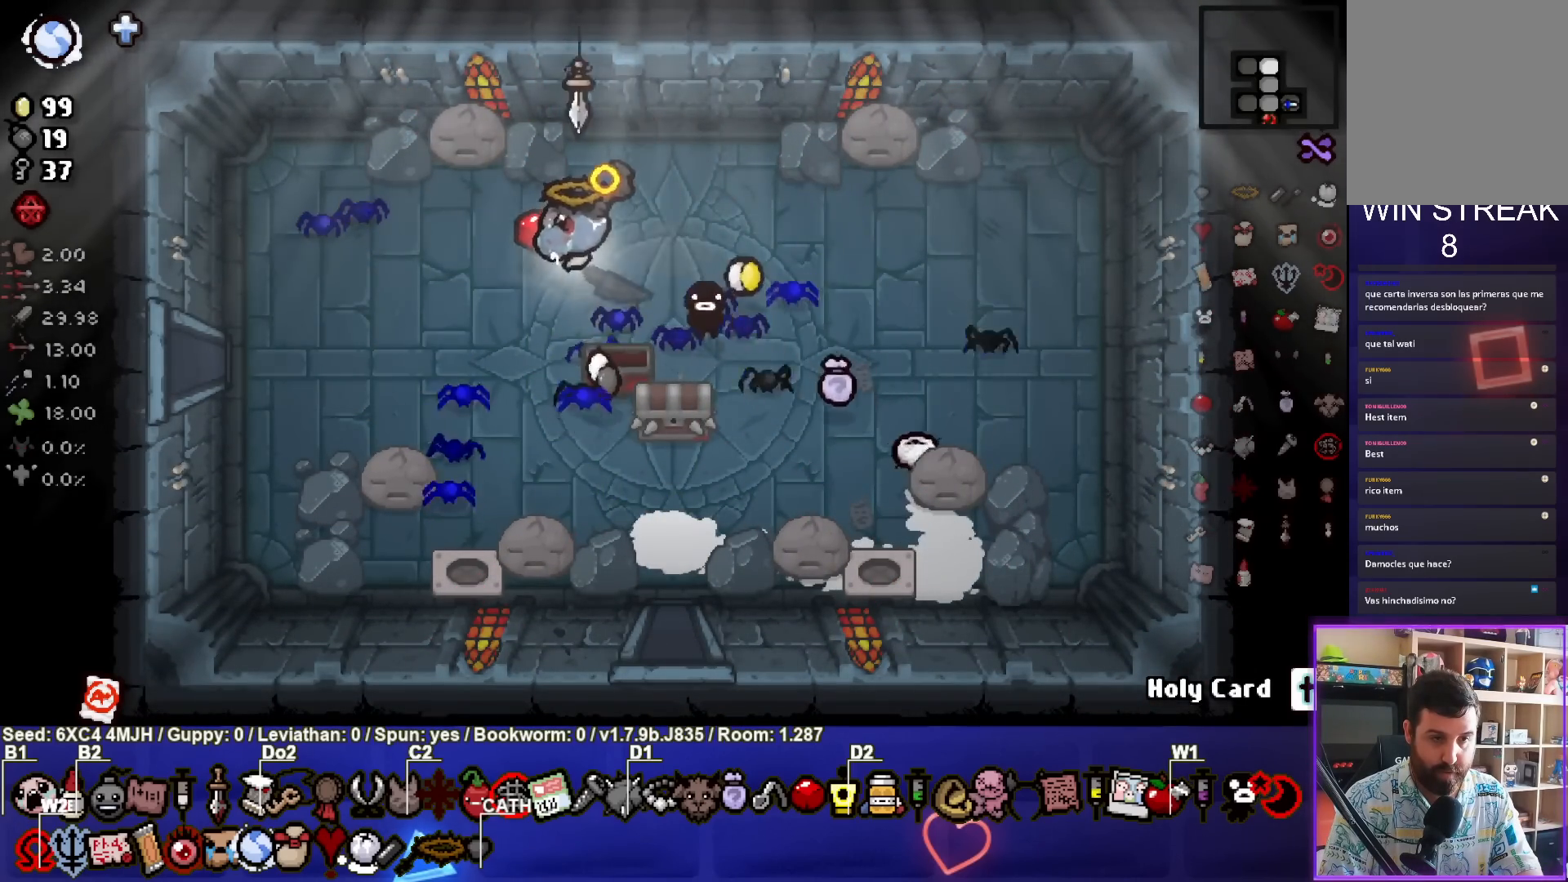
{"buttons": [], "left_stick": "left", "right_stick": "center", "events": []}
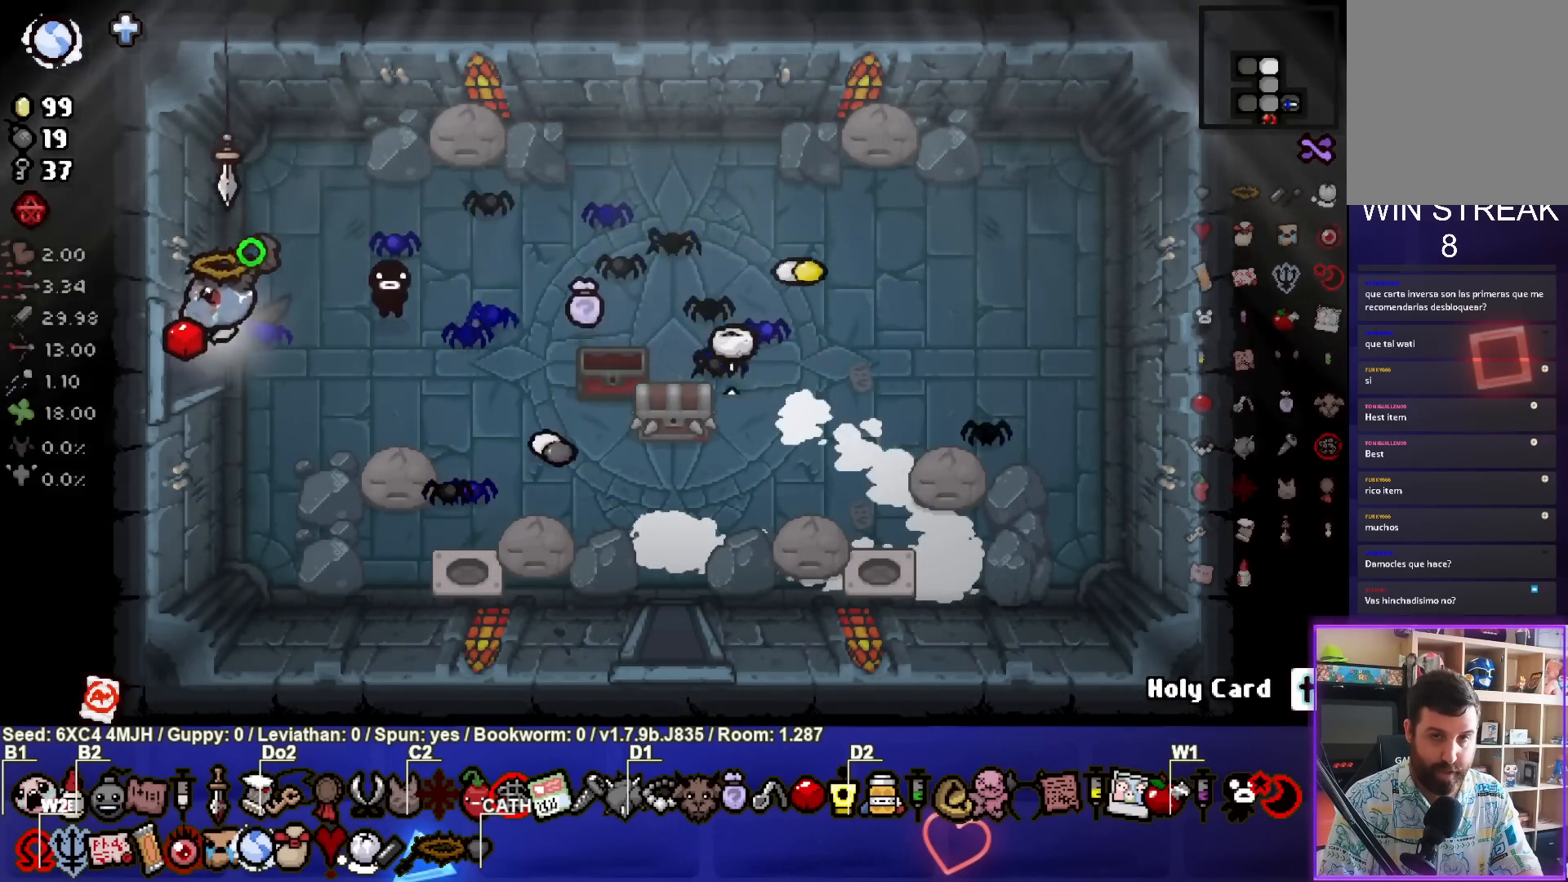
{"buttons": [], "left_stick": "center", "right_stick": "center", "events": [[333, "left_stick", "center"]]}
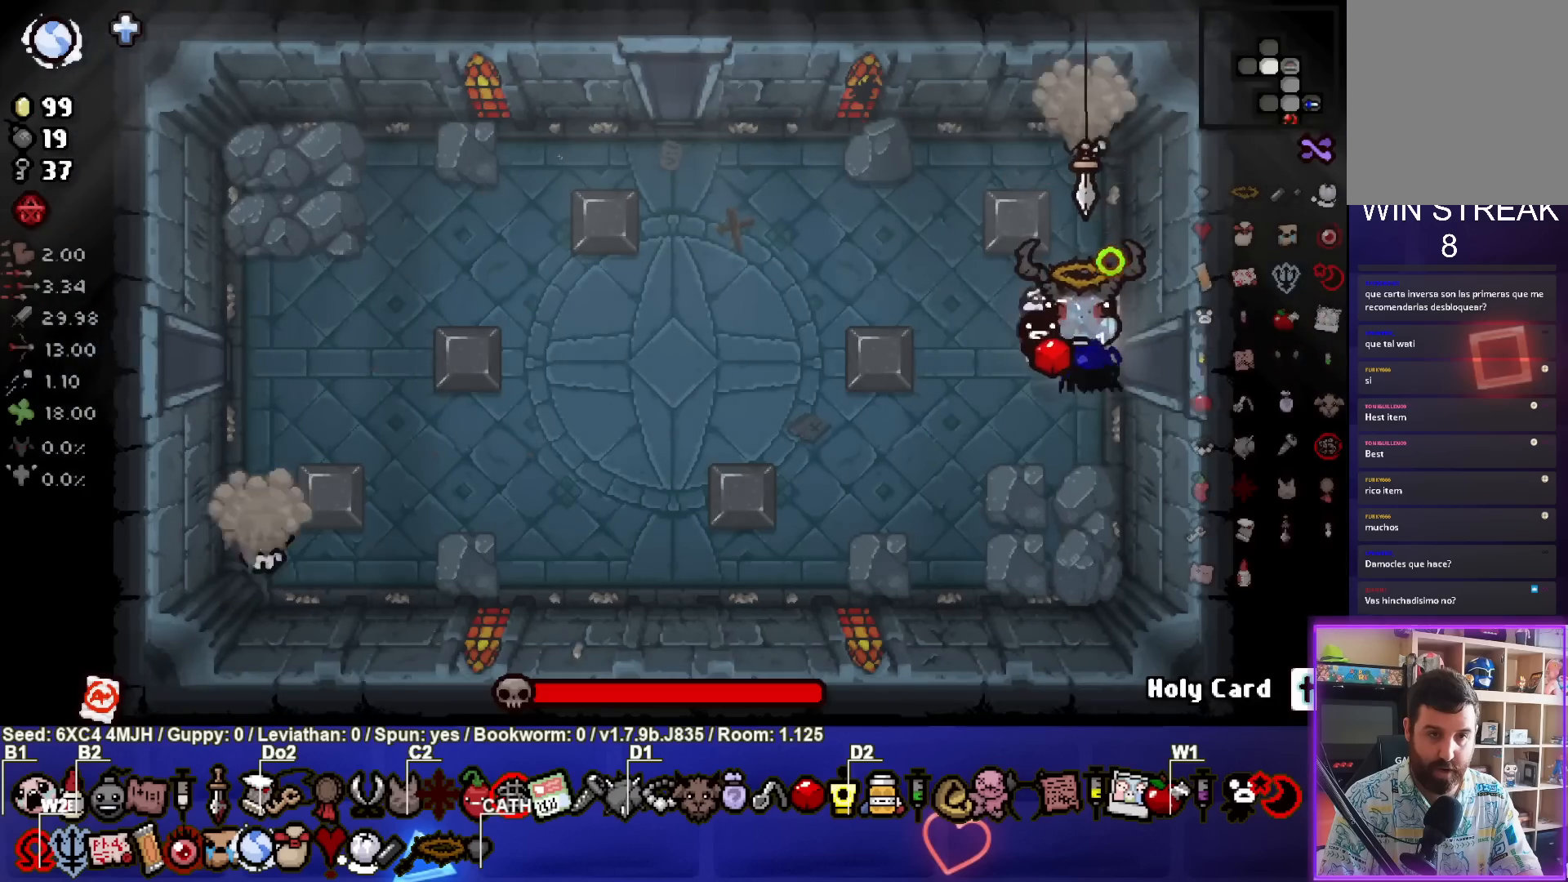
{"buttons": ["TRIANGLE"], "left_stick": "center", "right_stick": "center", "events": [[317, "left_stick", "left"], [350, "TRIANGLE", "down"], [367, "left_stick", "center"]]}
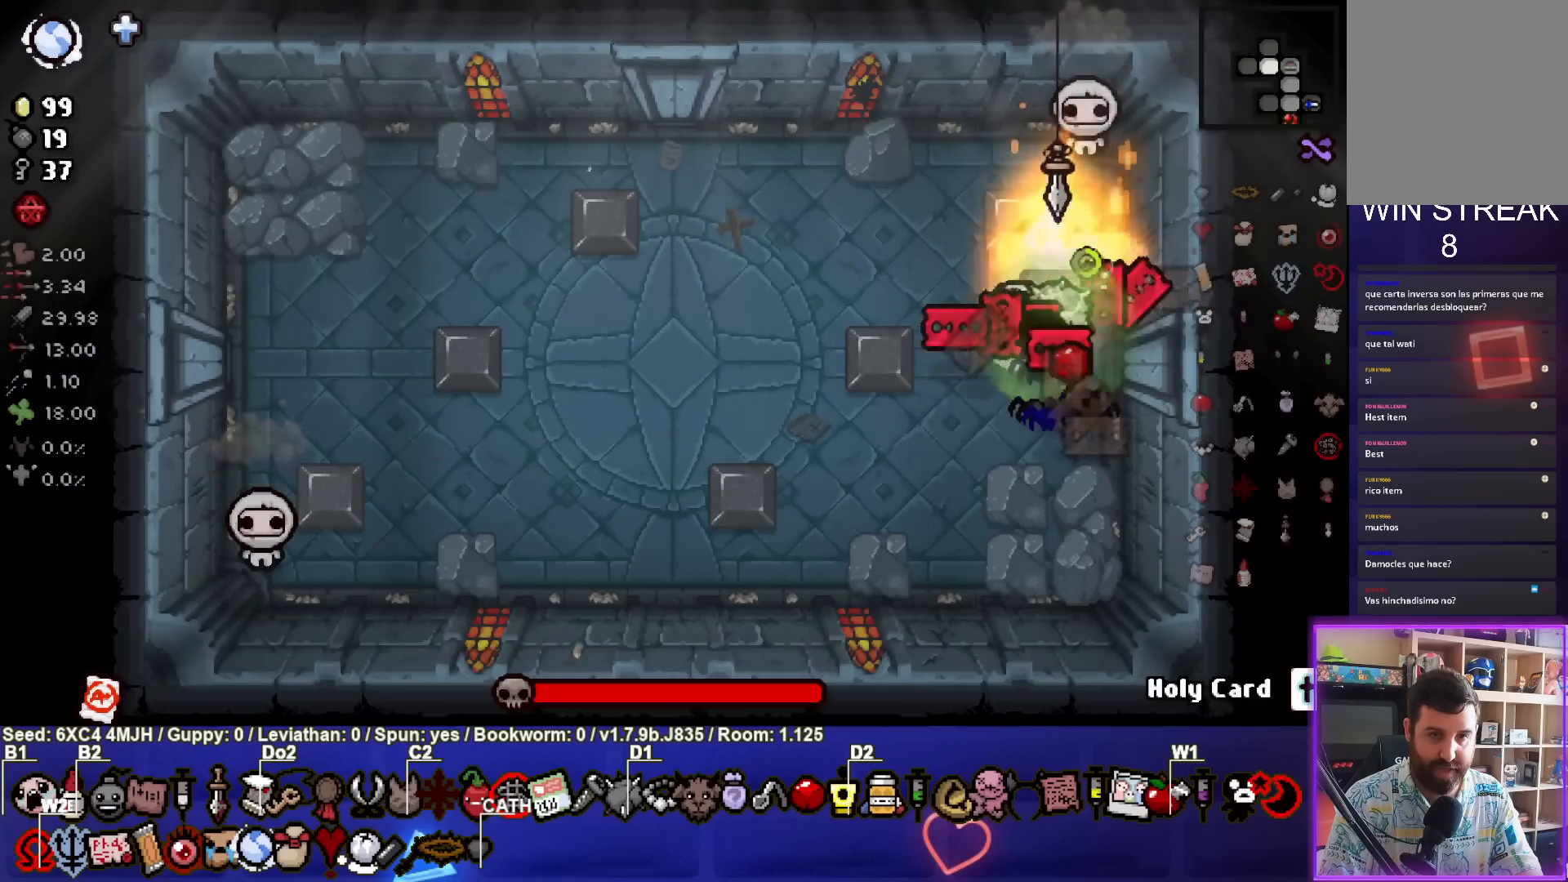
{"buttons": ["SQUARE"], "left_stick": "center", "right_stick": "center", "events": [[167, "left_stick", "down-left"], [183, "TRIANGLE", "up"], [450, "SQUARE", "down"], [483, "left_stick", "center"]]}
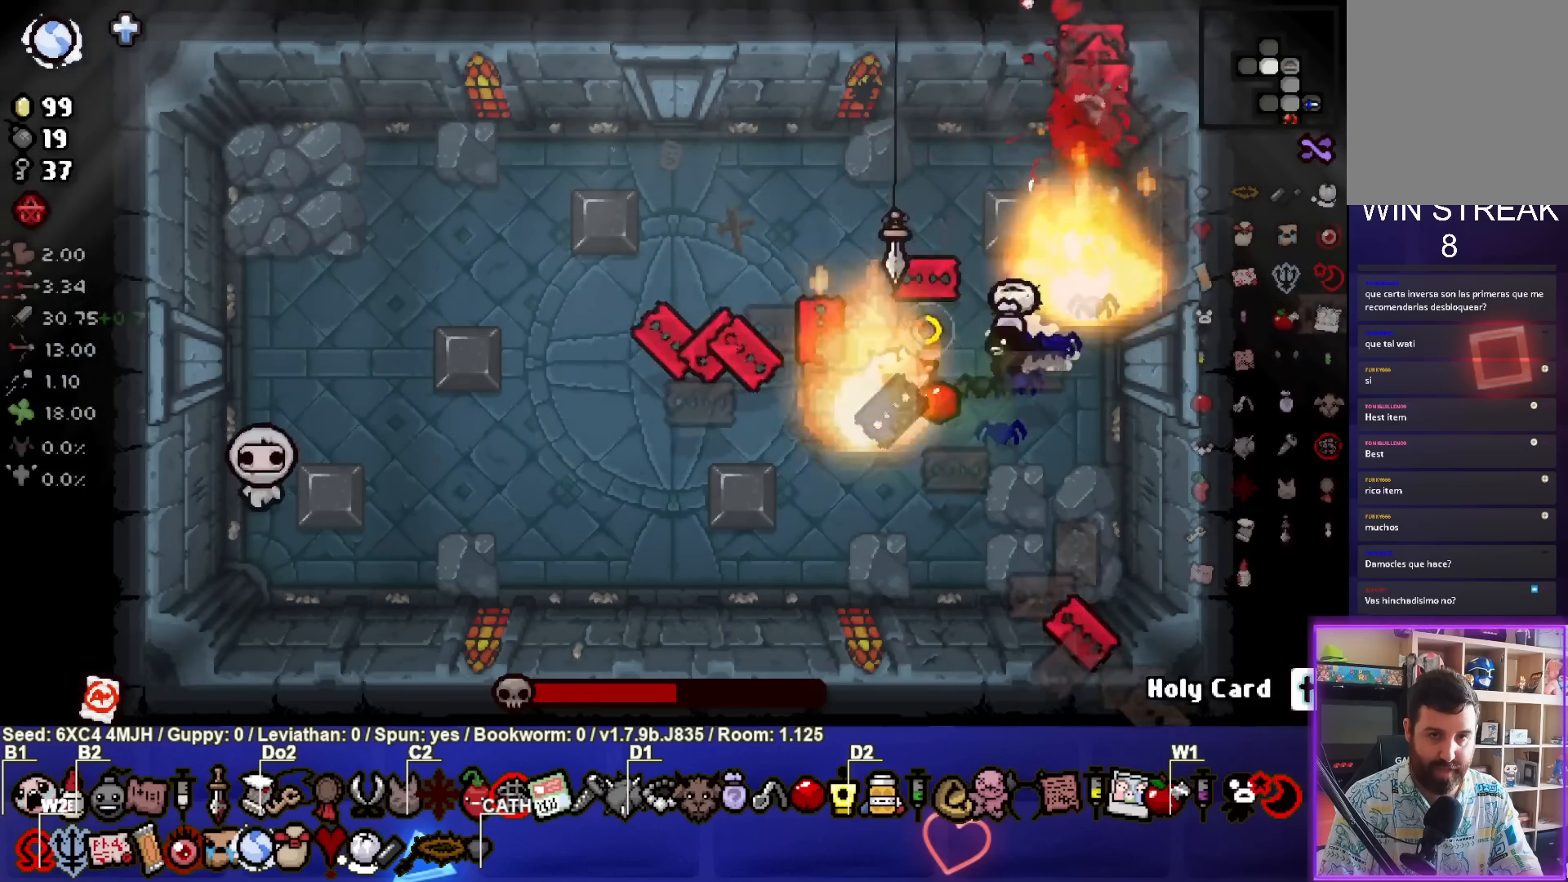
{"buttons": [], "left_stick": "up-left", "right_stick": "center", "events": [[67, "left_stick", "down-left"], [183, "left_stick", "left"], [333, "left_stick", "up-left"], [500, "SQUARE", "up"]]}
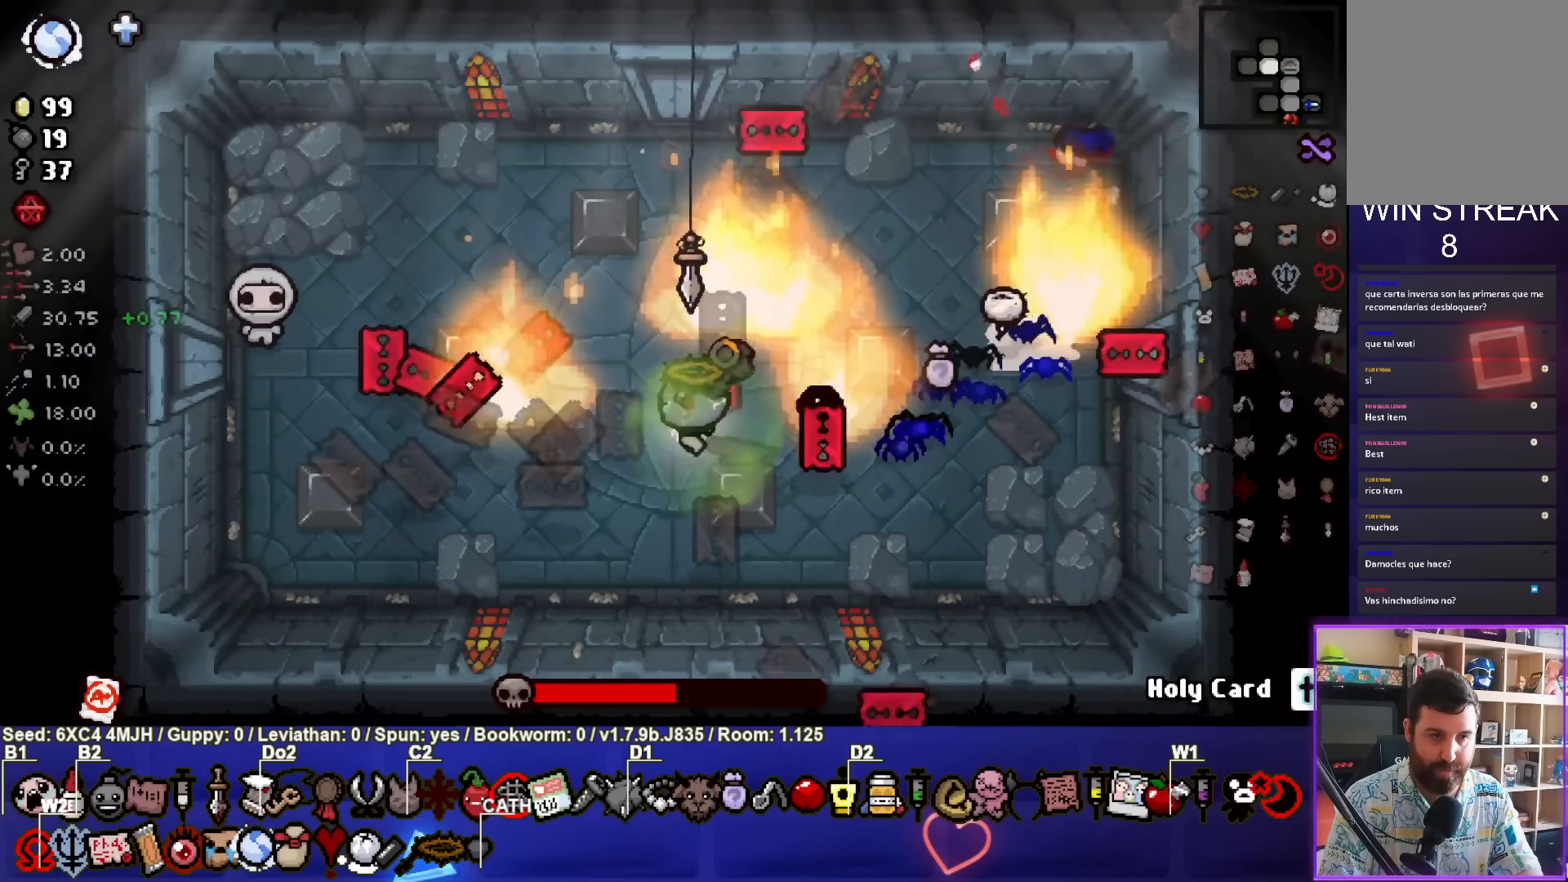
{"buttons": [], "left_stick": "right", "right_stick": "center", "events": [[83, "SQUARE", "down"], [100, "left_stick", "up"], [300, "SQUARE", "up"], [300, "left_stick", "center"], [317, "SQUARE", "down"], [433, "left_stick", "right"], [450, "SQUARE", "up"]]}